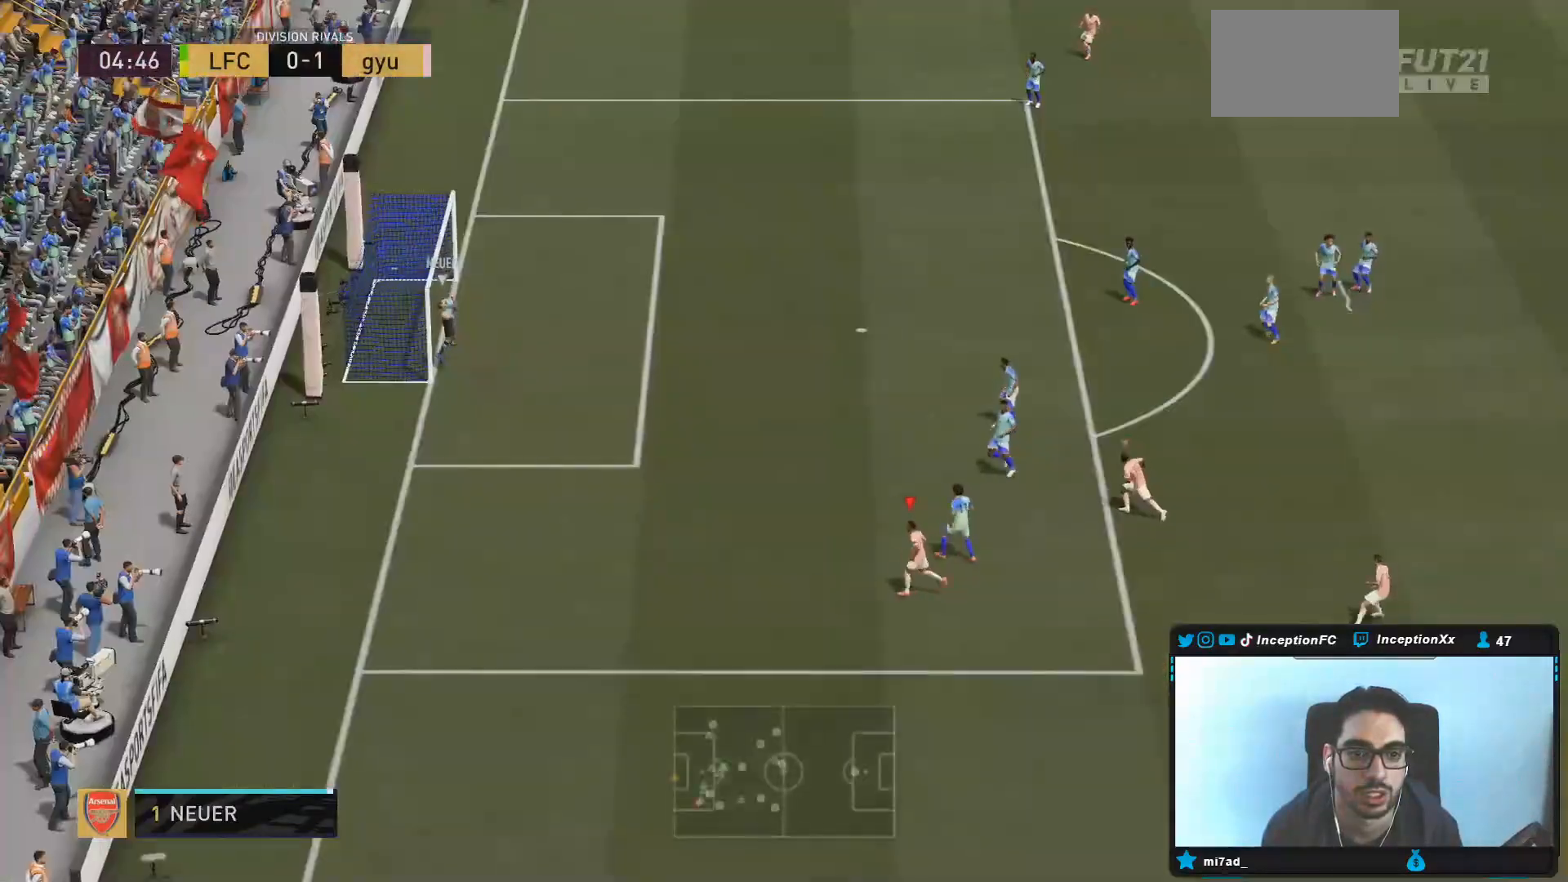
Gameplay with a controller (PlayStation layout); each line is a JSON object with the inputs held at the frame after it (dt_ms = milliseconds from this image to that frame). "events" lists button and stick changes between this image and that frame as [ms after this image, input, new state], when the widget could be followed in between. Not read: L3 R3.
{"dt_ms": 500, "buttons": [], "left_stick": "center", "right_stick": "center", "events": [[350, "left_stick", "center"]]}
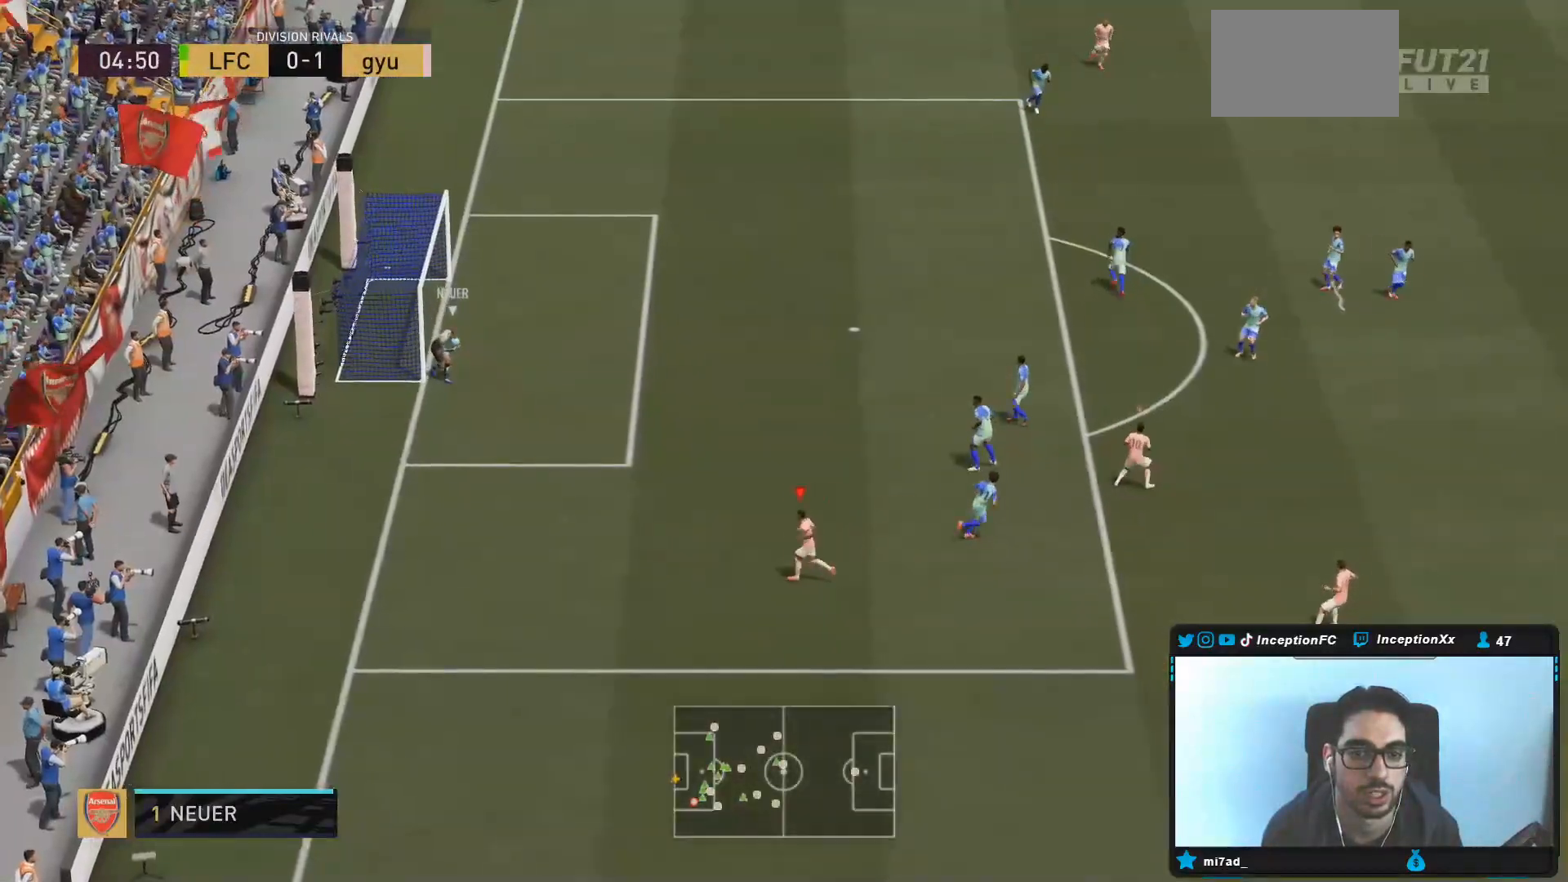
{"dt_ms": 500, "buttons": ["L2", "R1", "R2"], "left_stick": "up-right", "right_stick": "center", "events": [[100, "left_stick", "up"], [117, "R2", "down"], [367, "left_stick", "up-right"], [400, "L2", "down"], [400, "R1", "down"]]}
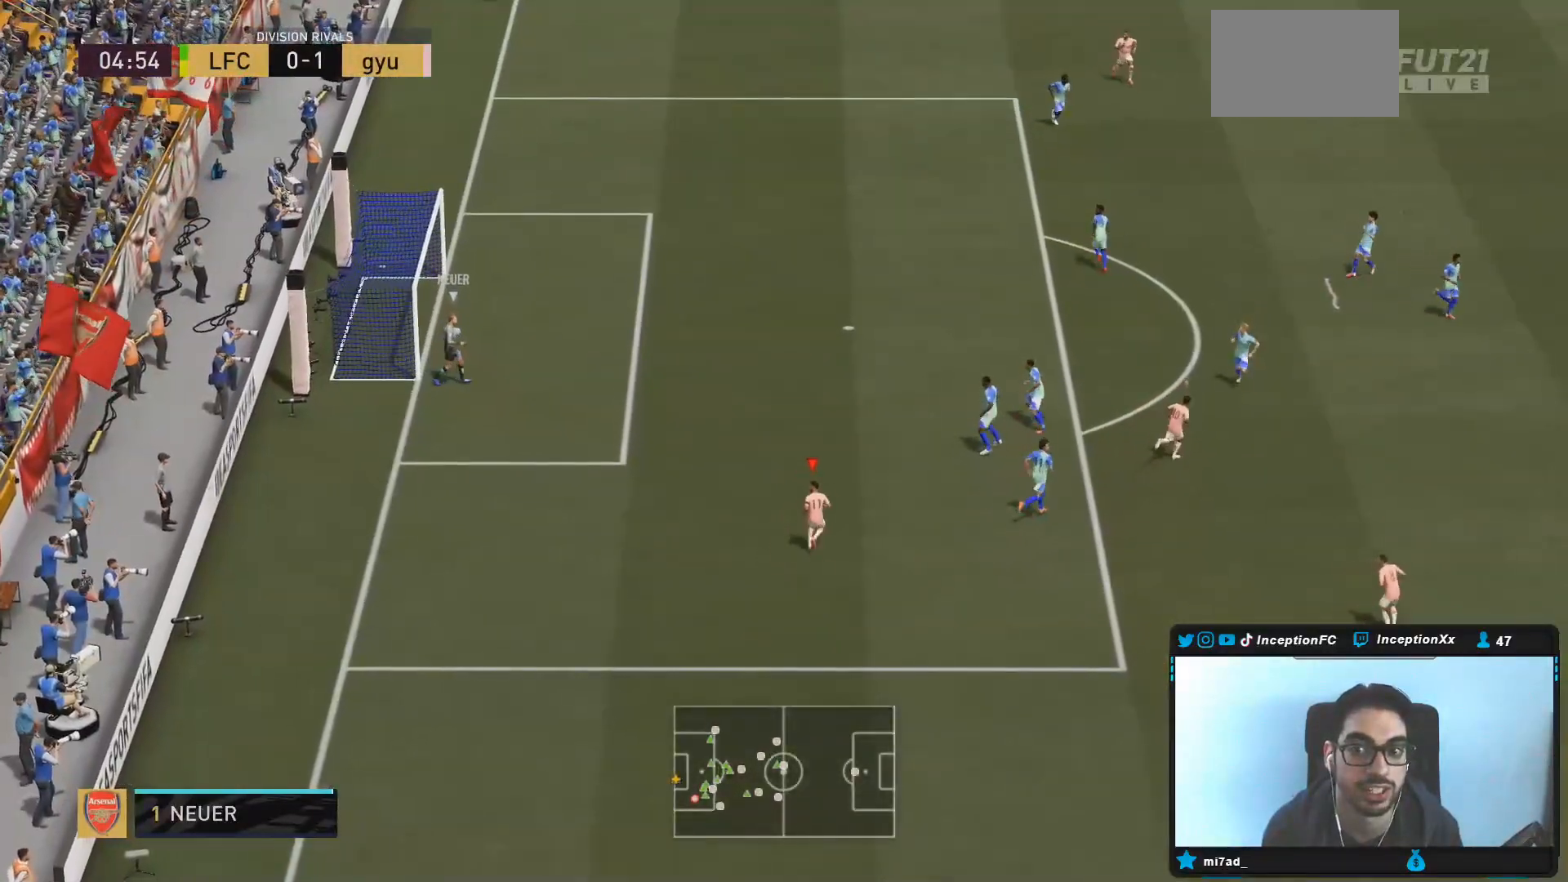
{"dt_ms": 500, "buttons": ["L2", "R1", "R2"], "left_stick": "up", "right_stick": "center", "events": [[33, "R1", "up"], [117, "L2", "up"], [183, "right_stick", "right"], [267, "left_stick", "up"], [300, "L2", "down"], [300, "R1", "down"], [300, "right_stick", "center"], [433, "R1", "up"], [500, "R1", "down"]]}
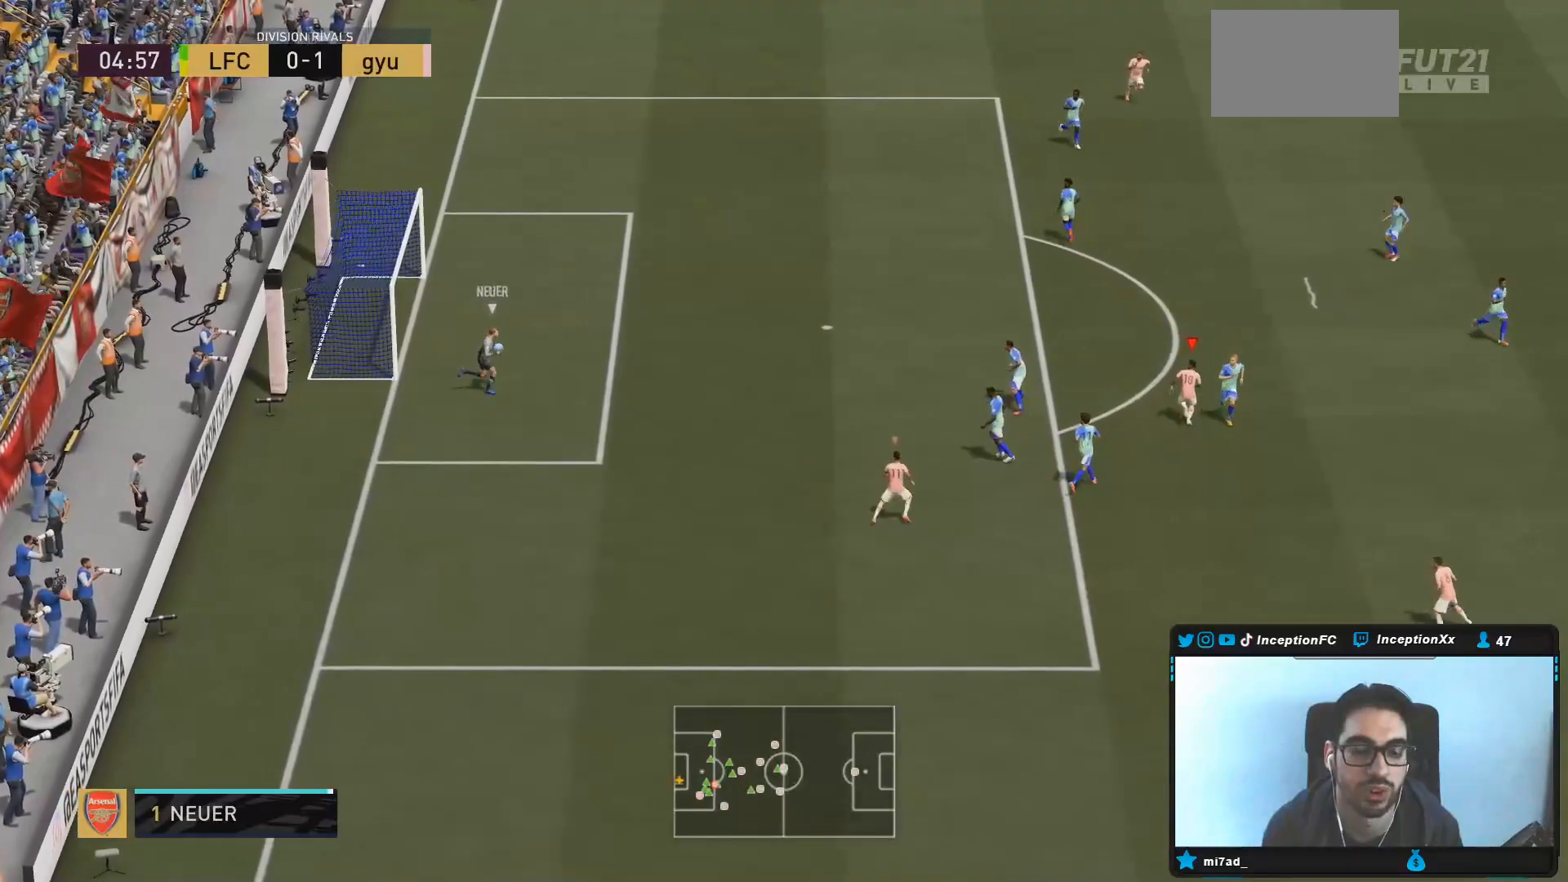
{"dt_ms": 500, "buttons": ["R2"], "left_stick": "up-right", "right_stick": "center", "events": [[50, "L2", "up"], [133, "R1", "up"], [200, "R1", "down"], [283, "left_stick", "up-right"], [467, "R1", "up"]]}
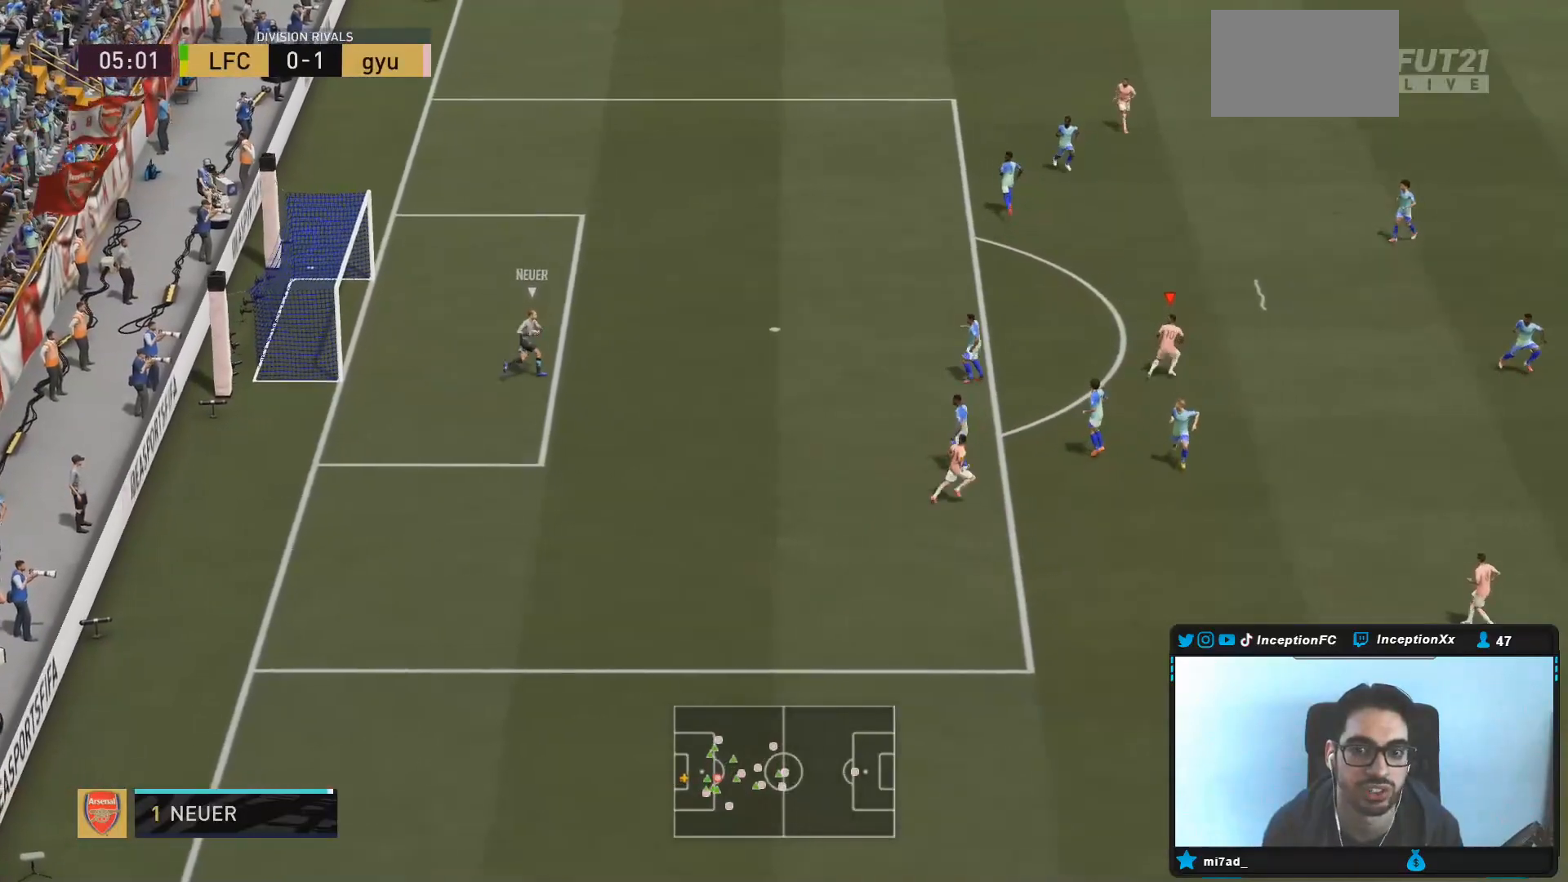
{"dt_ms": 500, "buttons": ["L2", "R1"], "left_stick": "up-right", "right_stick": "center", "events": [[83, "right_stick", "down-left"], [133, "R2", "up"], [200, "R1", "down"], [200, "right_stick", "center"], [233, "R2", "down"], [333, "R1", "up"], [333, "R2", "up"], [367, "L2", "down"], [383, "right_stick", "up-right"], [467, "R1", "down"], [500, "right_stick", "center"]]}
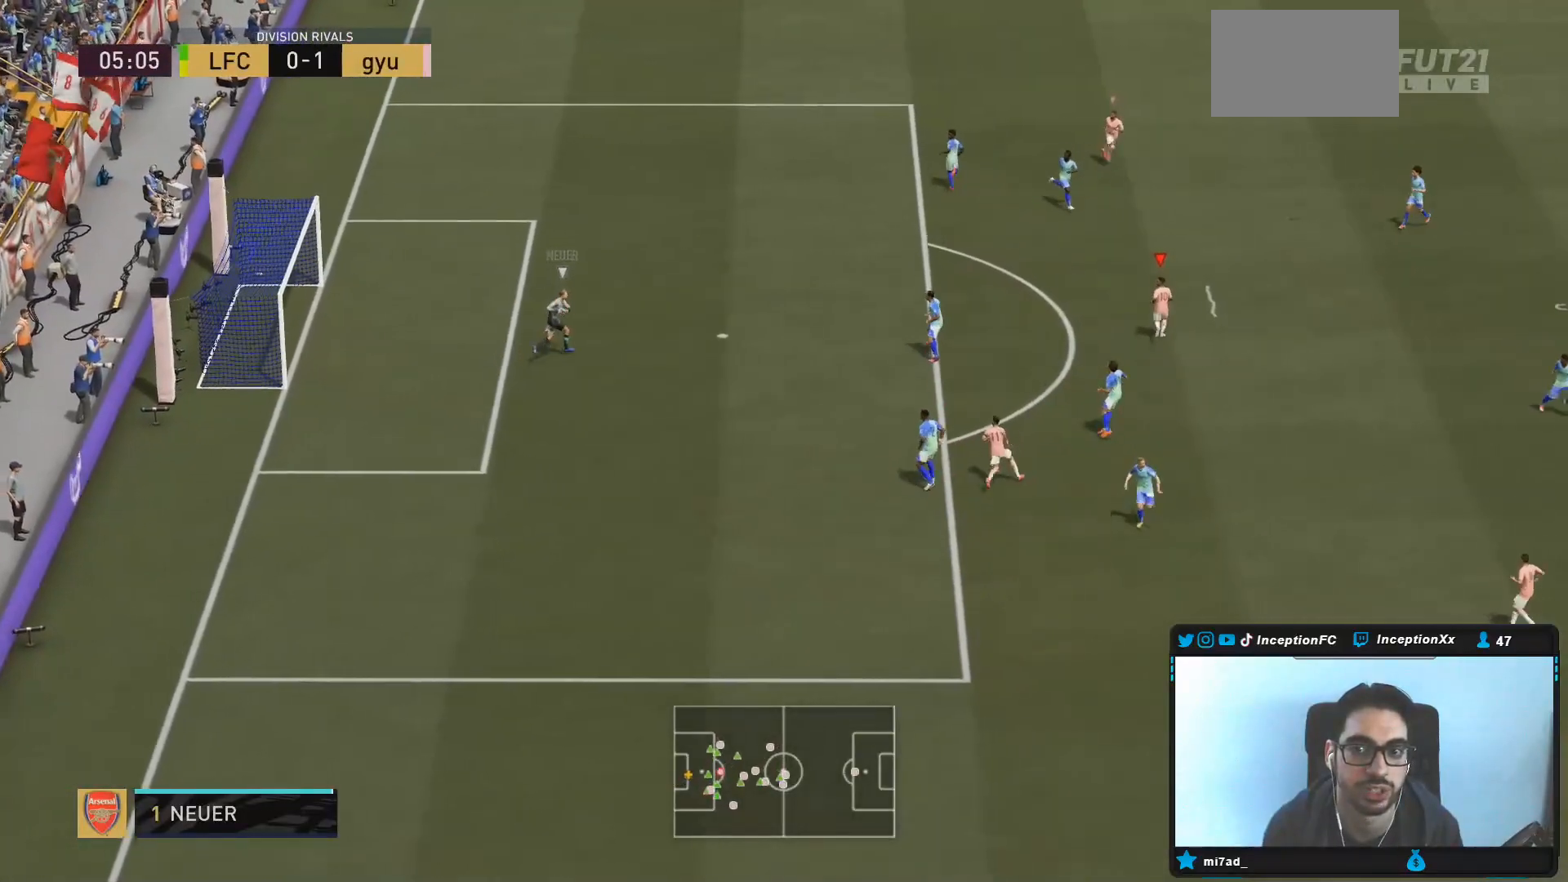
{"dt_ms": 500, "buttons": ["L2", "R2"], "left_stick": "up", "right_stick": "up", "events": [[133, "R1", "up"], [133, "left_stick", "up"], [167, "R1", "down"], [267, "R2", "down"], [300, "R1", "up"], [400, "L2", "up"], [433, "right_stick", "up"], [500, "L2", "down"]]}
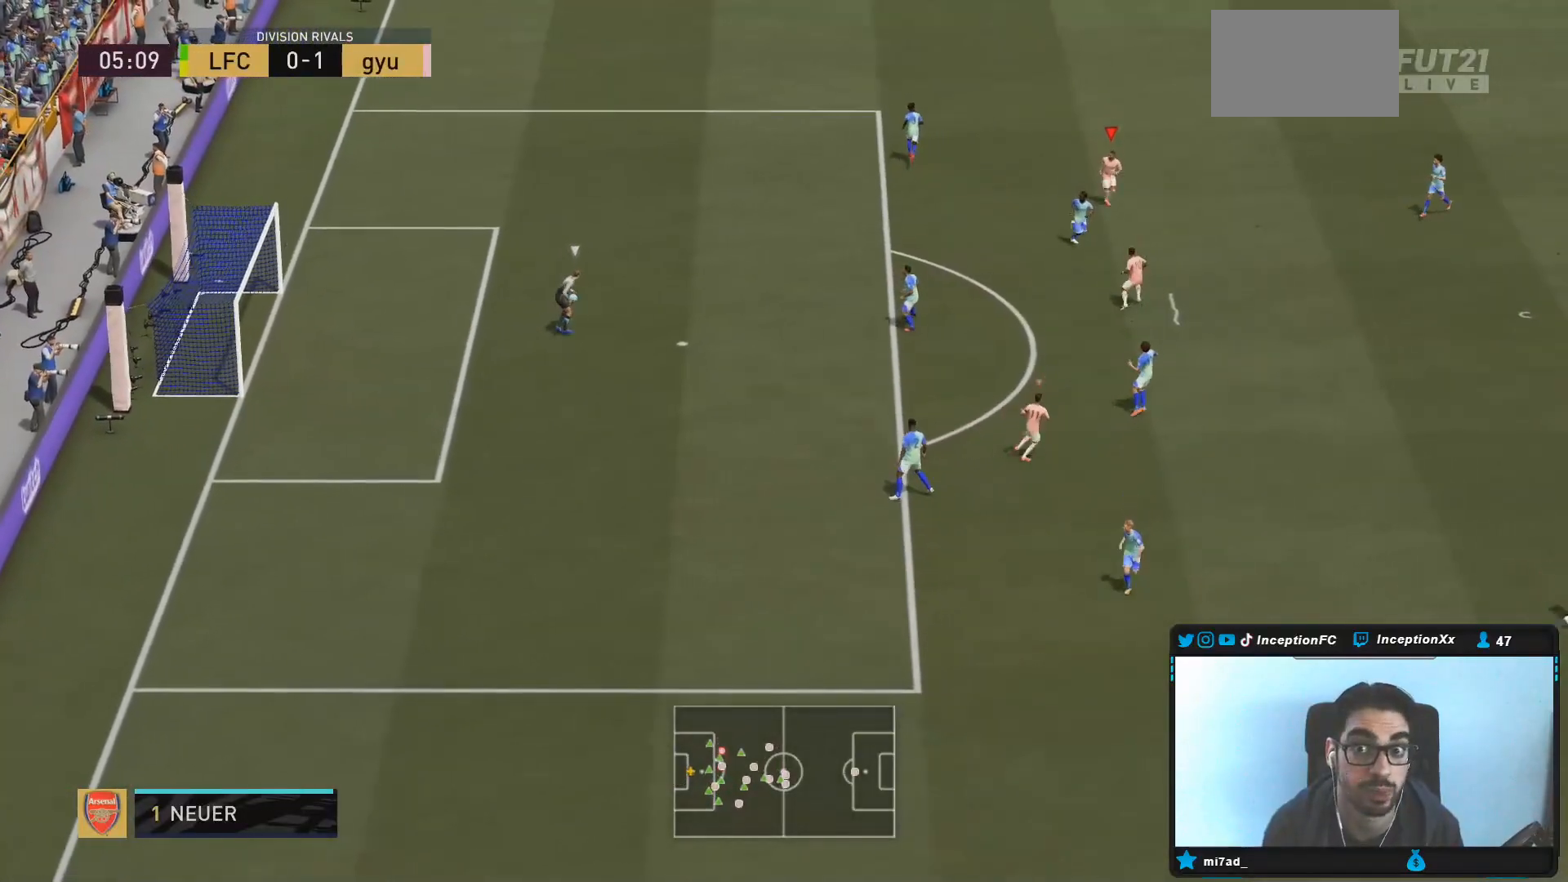
{"dt_ms": 500, "buttons": ["R1", "R2"], "left_stick": "up", "right_stick": "center"}
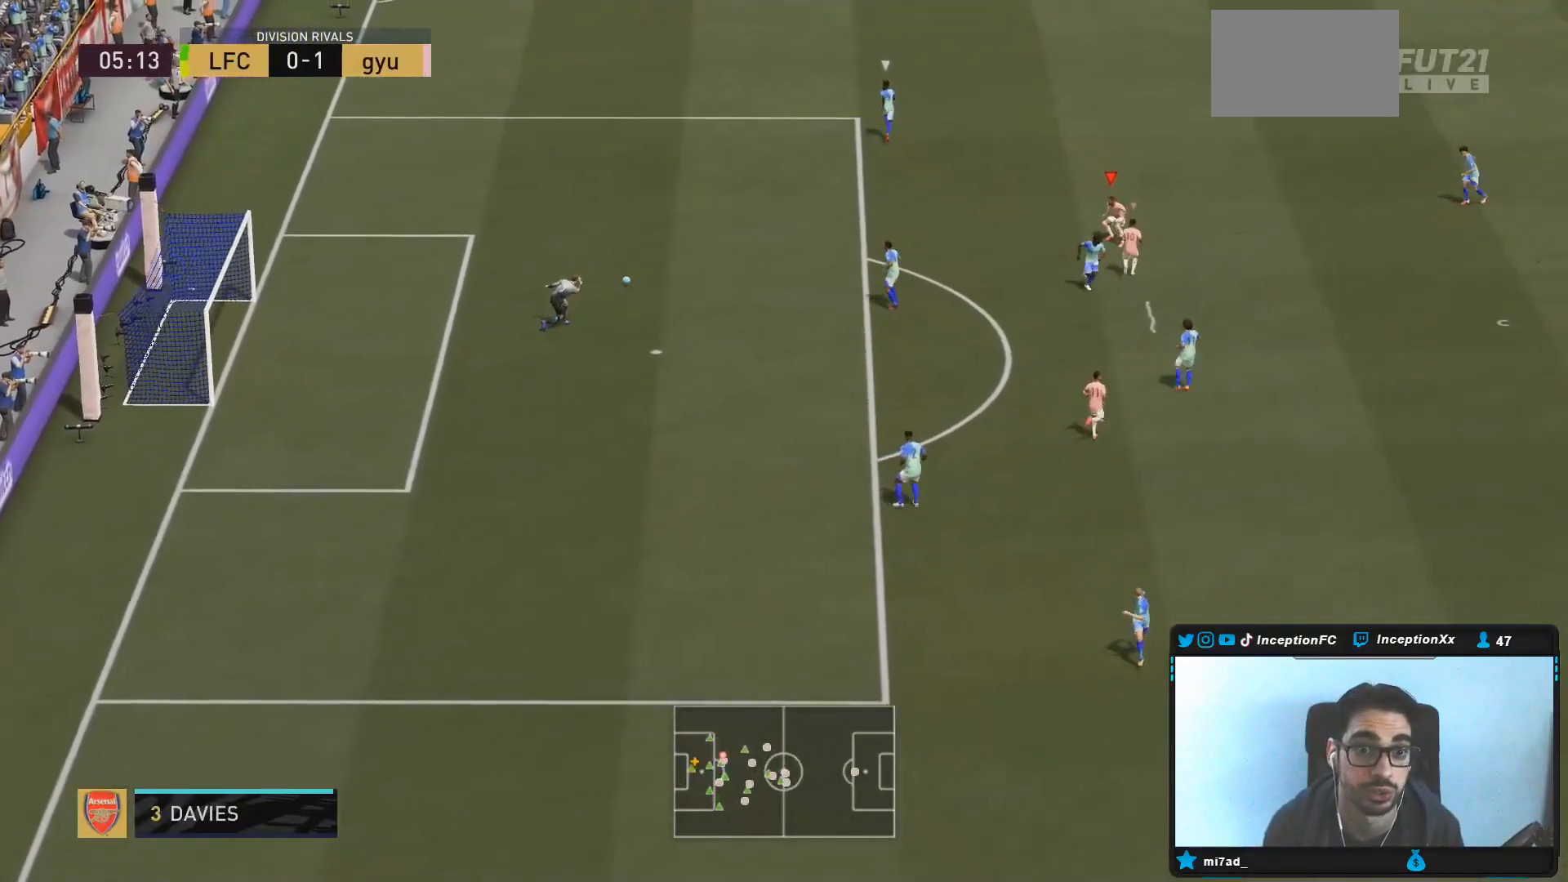
{"dt_ms": 500, "buttons": ["R2"], "left_stick": "up", "right_stick": "center", "events": [[33, "R1", "up"], [100, "R1", "down"], [233, "R1", "up"], [300, "R1", "down"], [433, "R1", "up"]]}
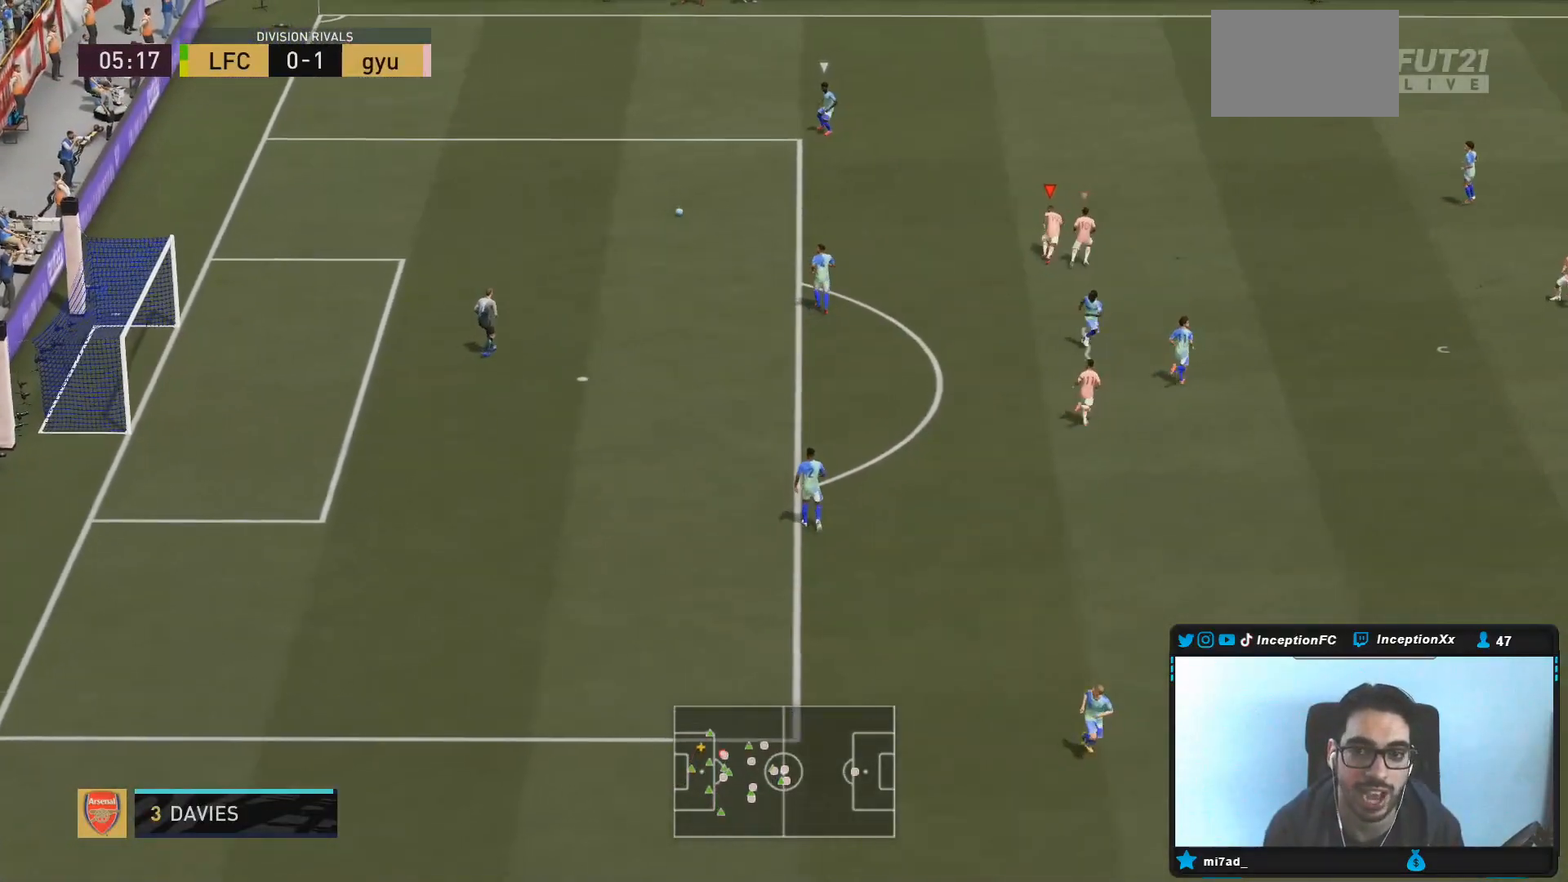
{"dt_ms": 500, "buttons": ["R2"], "left_stick": "up", "right_stick": "center", "events": []}
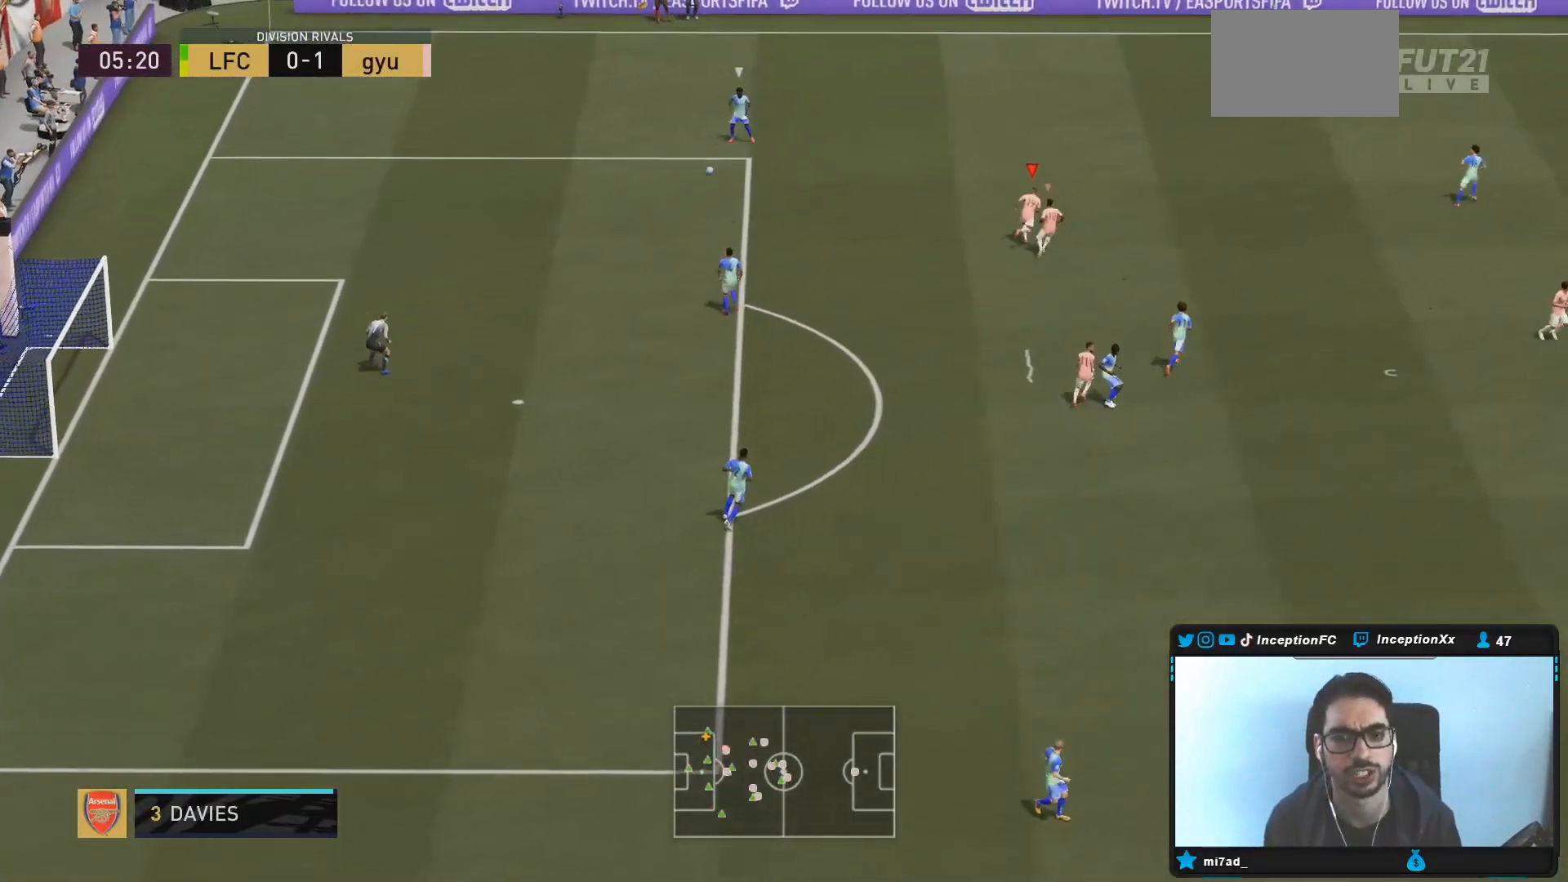
{"dt_ms": 500, "buttons": ["R2"], "left_stick": "up", "right_stick": "center", "events": [[183, "R1", "down"], [417, "R1", "up"]]}
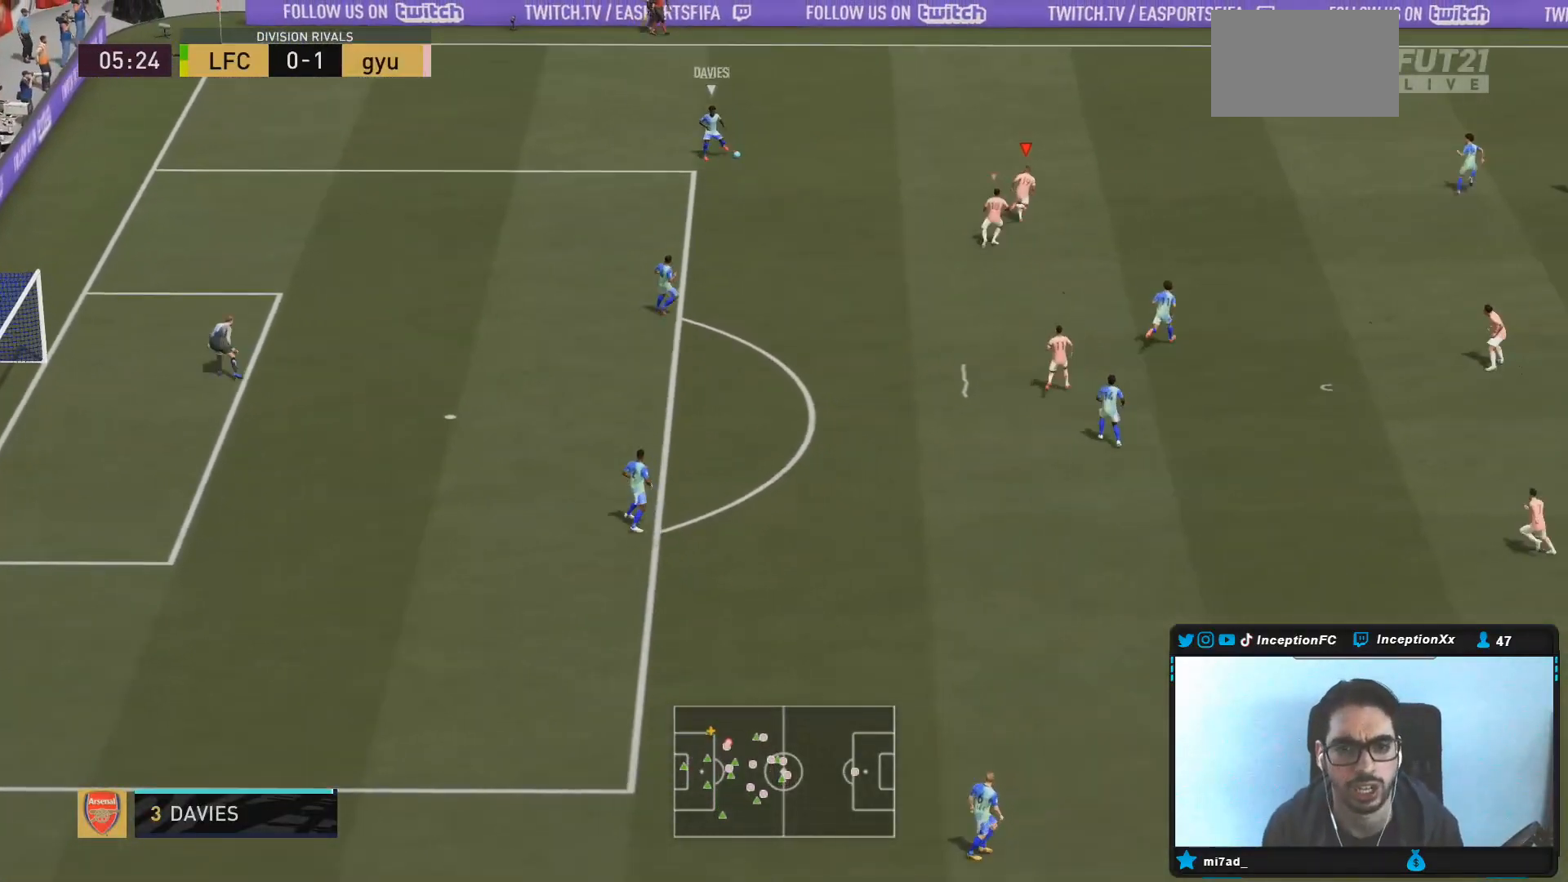
{"dt_ms": 500, "buttons": ["R2"], "left_stick": "up", "right_stick": "center", "events": []}
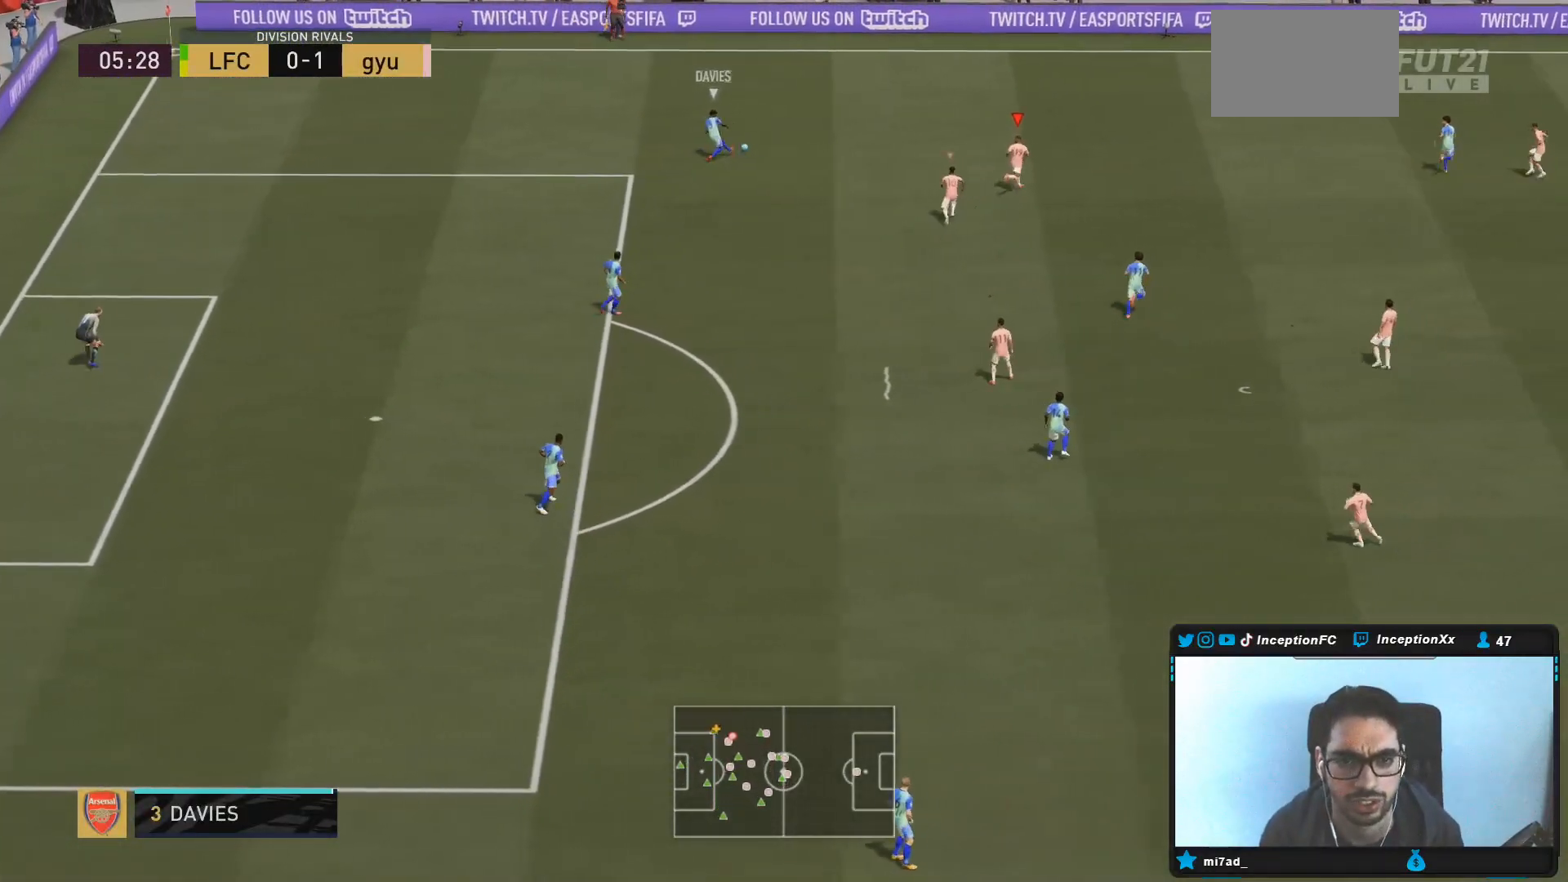
{"dt_ms": 500, "buttons": [], "left_stick": "up", "right_stick": "center", "events": [[333, "R2", "up"], [350, "L1", "down"], [433, "L1", "up"]]}
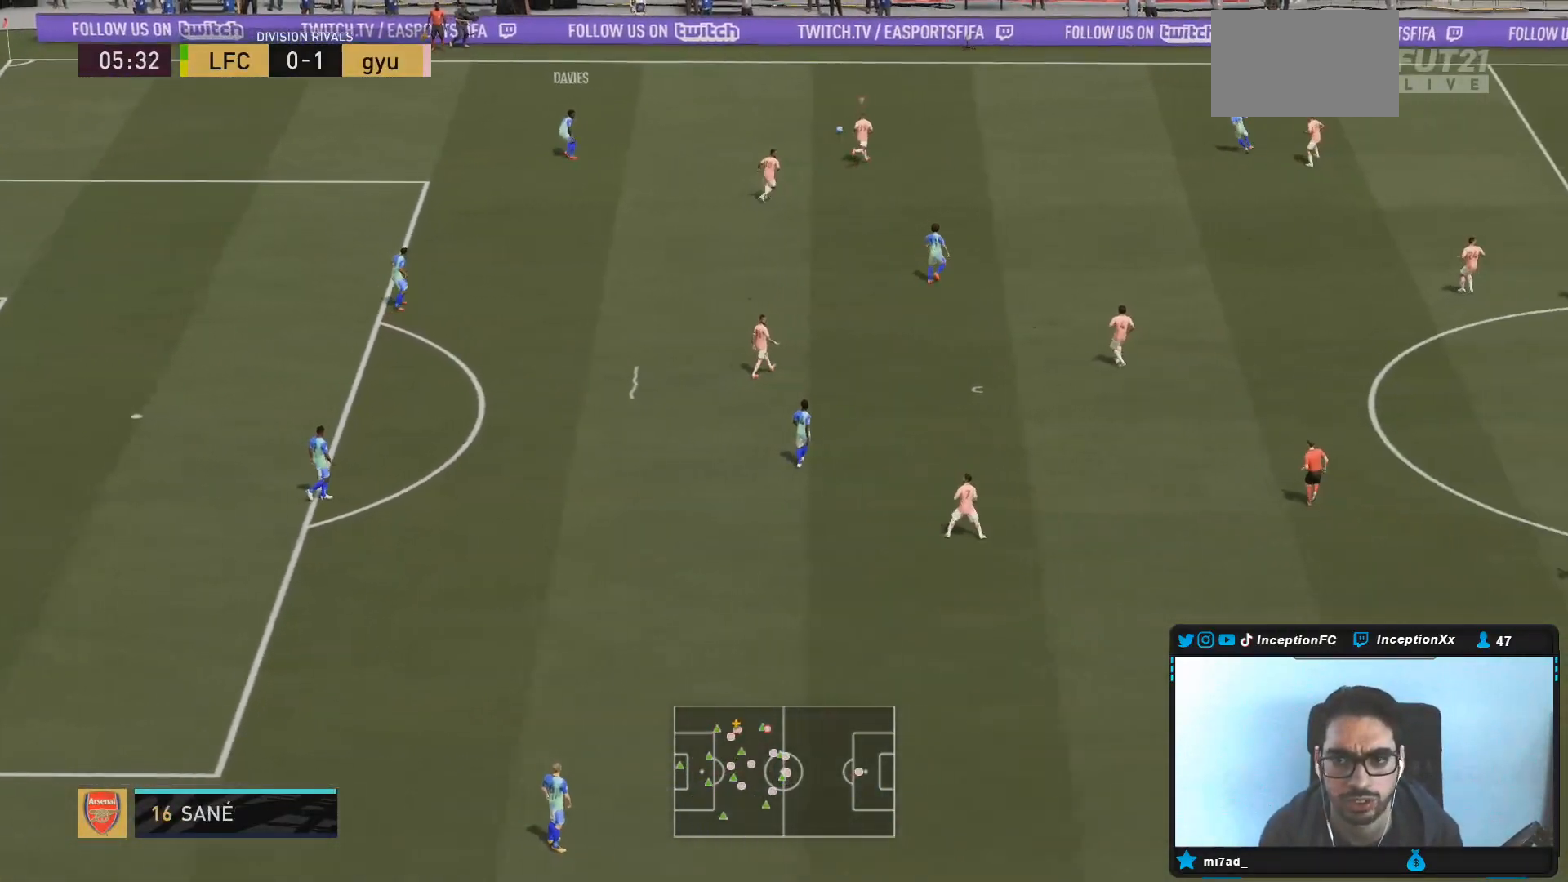
{"dt_ms": 500, "buttons": [], "left_stick": "down-left", "right_stick": "center", "events": [[17, "R2", "down"], [100, "L2", "down"], [300, "L2", "up"], [317, "R2", "up"], [317, "left_stick", "center"], [467, "left_stick", "down-left"]]}
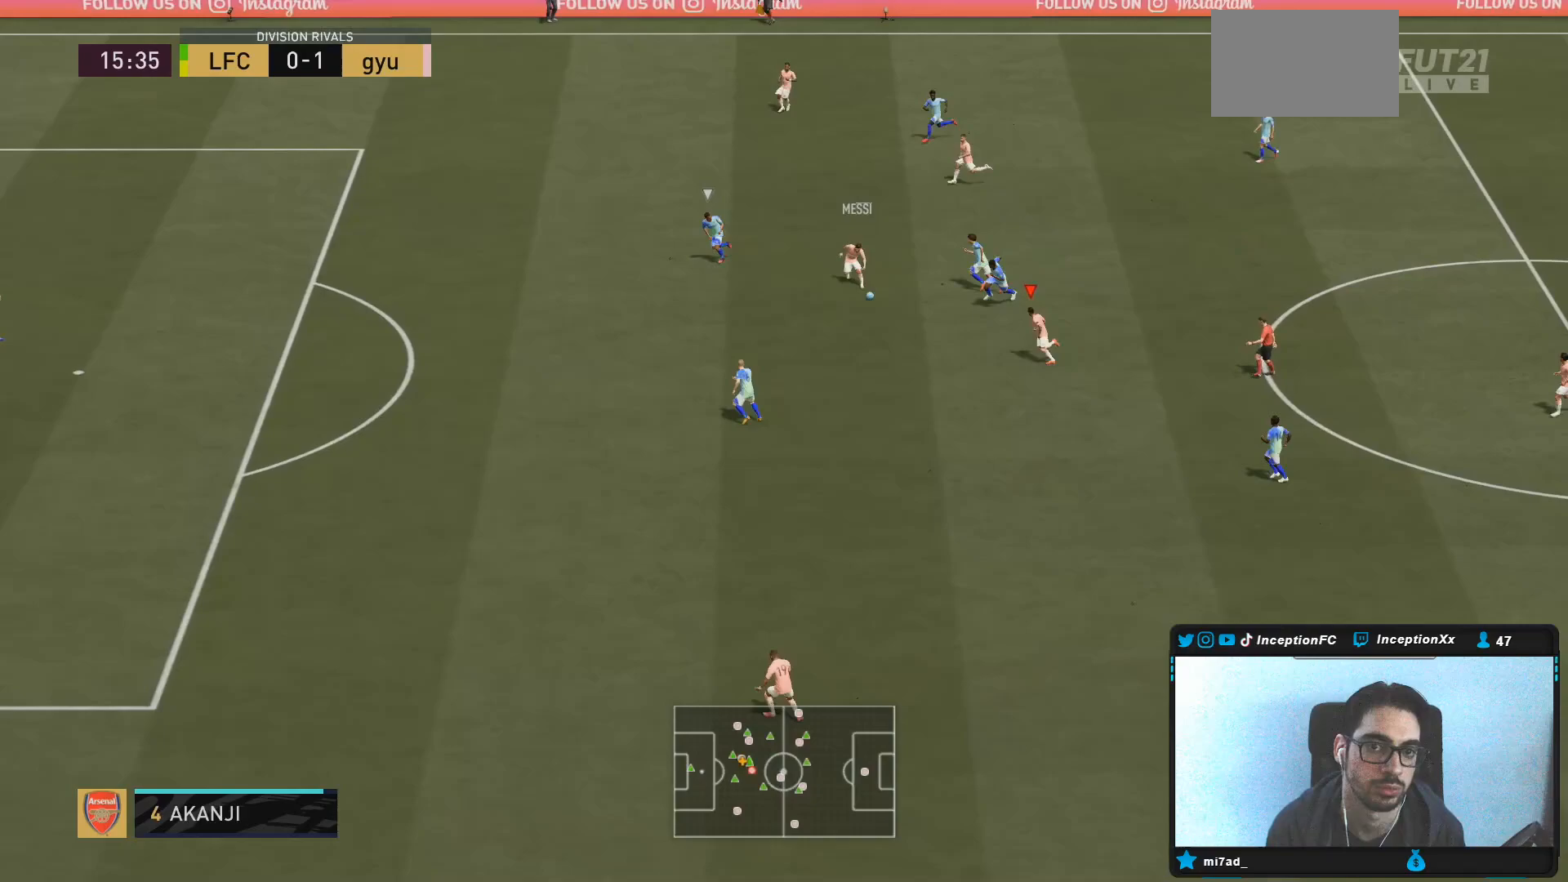
{"dt_ms": 500, "buttons": [], "left_stick": "down-left", "right_stick": "center", "events": [[83, "R2", "down"], [383, "R2", "up"]]}
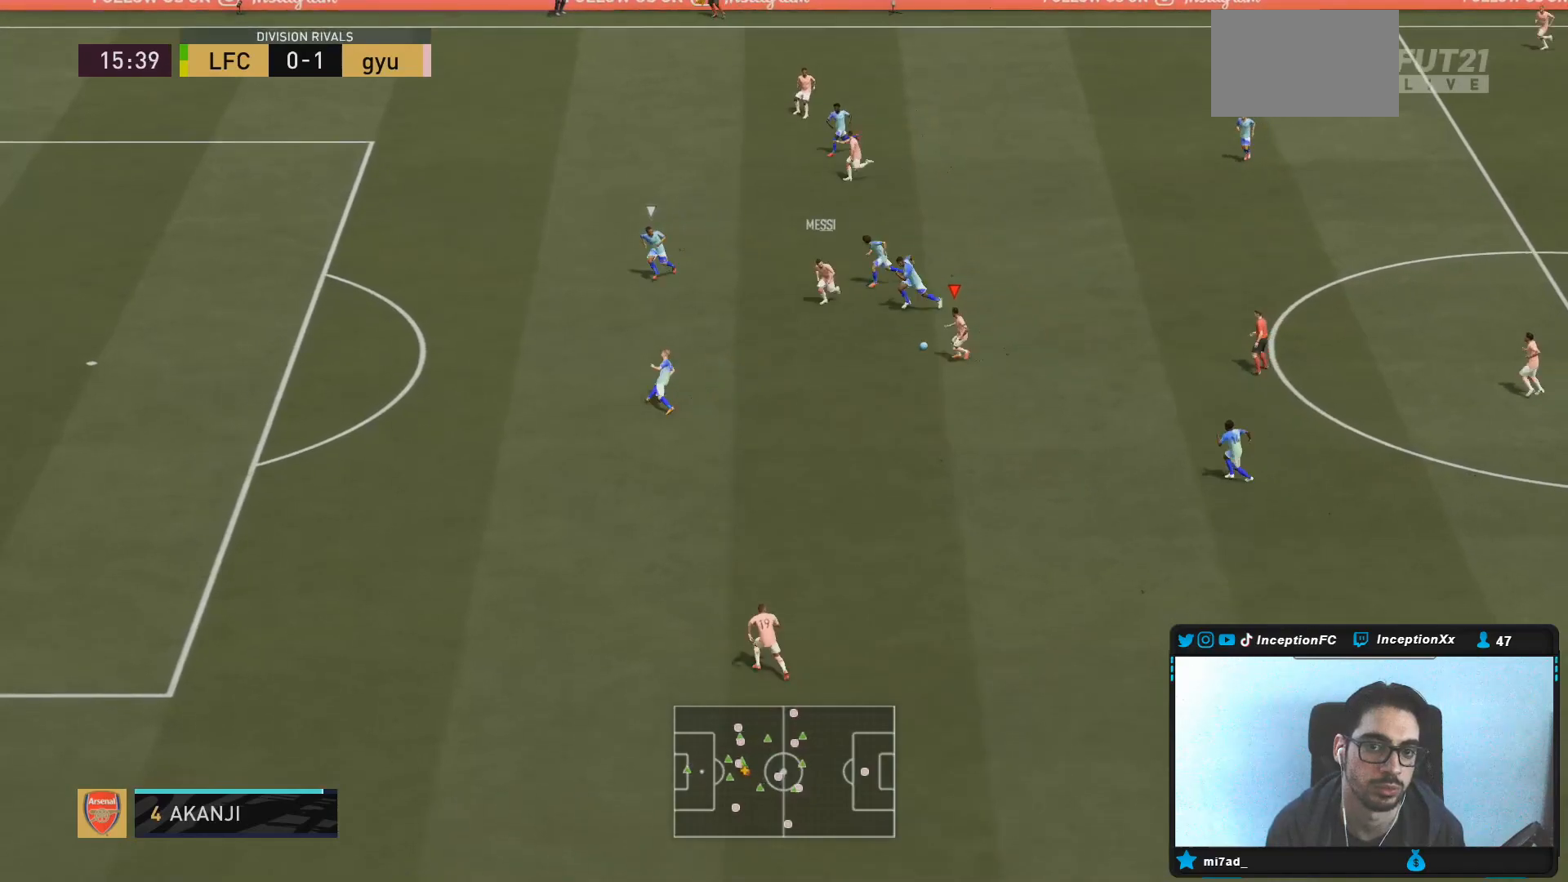
{"dt_ms": 500, "buttons": ["R1"], "left_stick": "down-left", "right_stick": "center", "events": [[183, "CROSS", "down"], [183, "R1", "down"], [317, "CROSS", "up"]]}
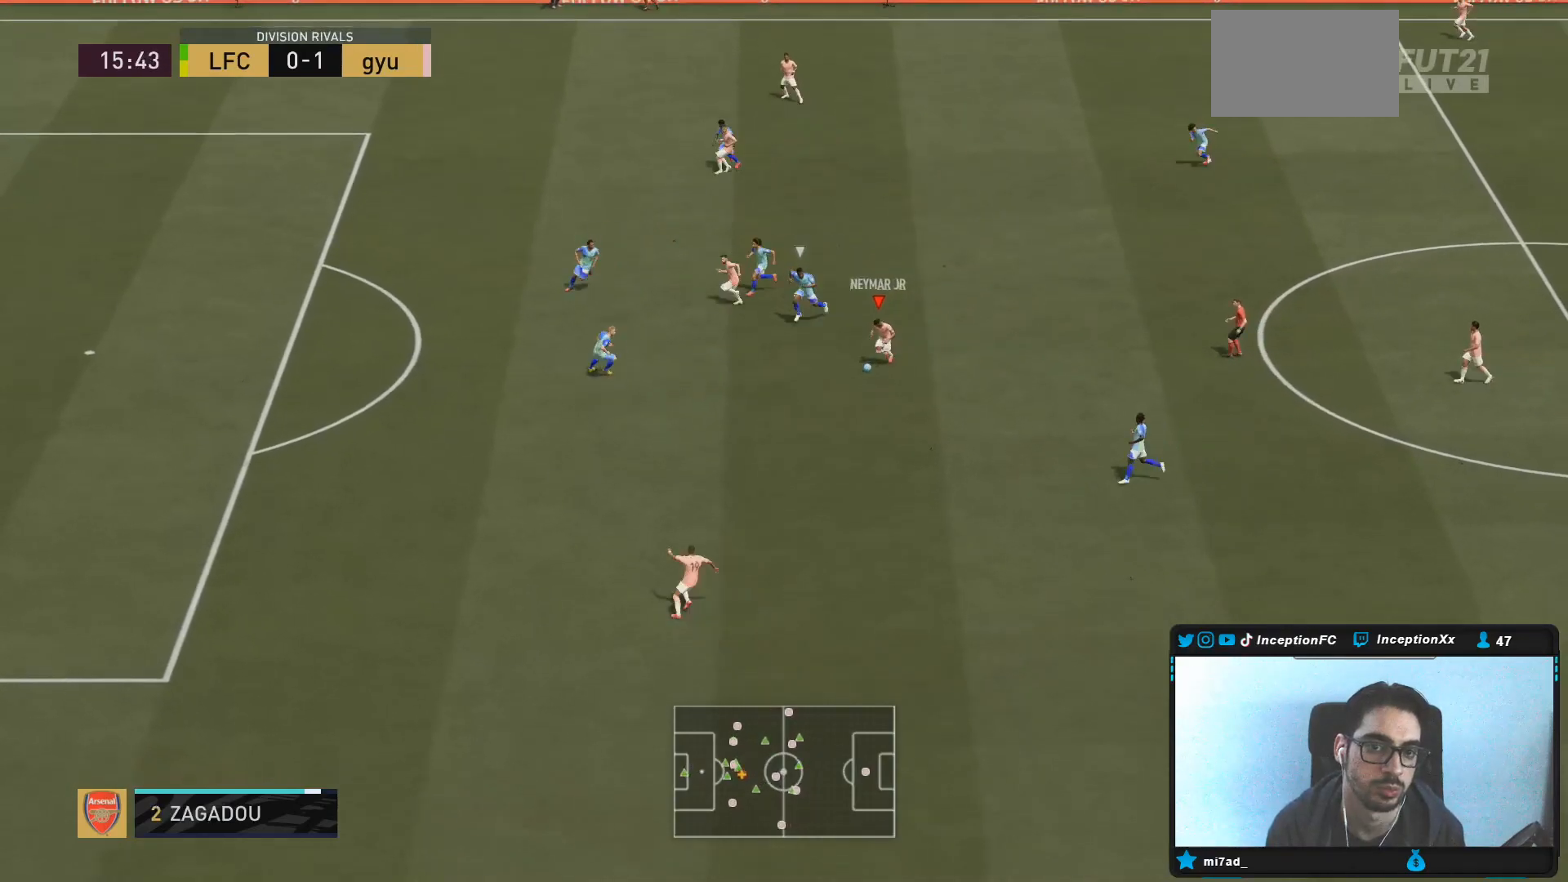
{"dt_ms": 500, "buttons": ["R2"], "left_stick": "left", "right_stick": "center", "events": [[50, "R1", "up"], [200, "left_stick", "center"], [350, "left_stick", "left"], [383, "R2", "down"]]}
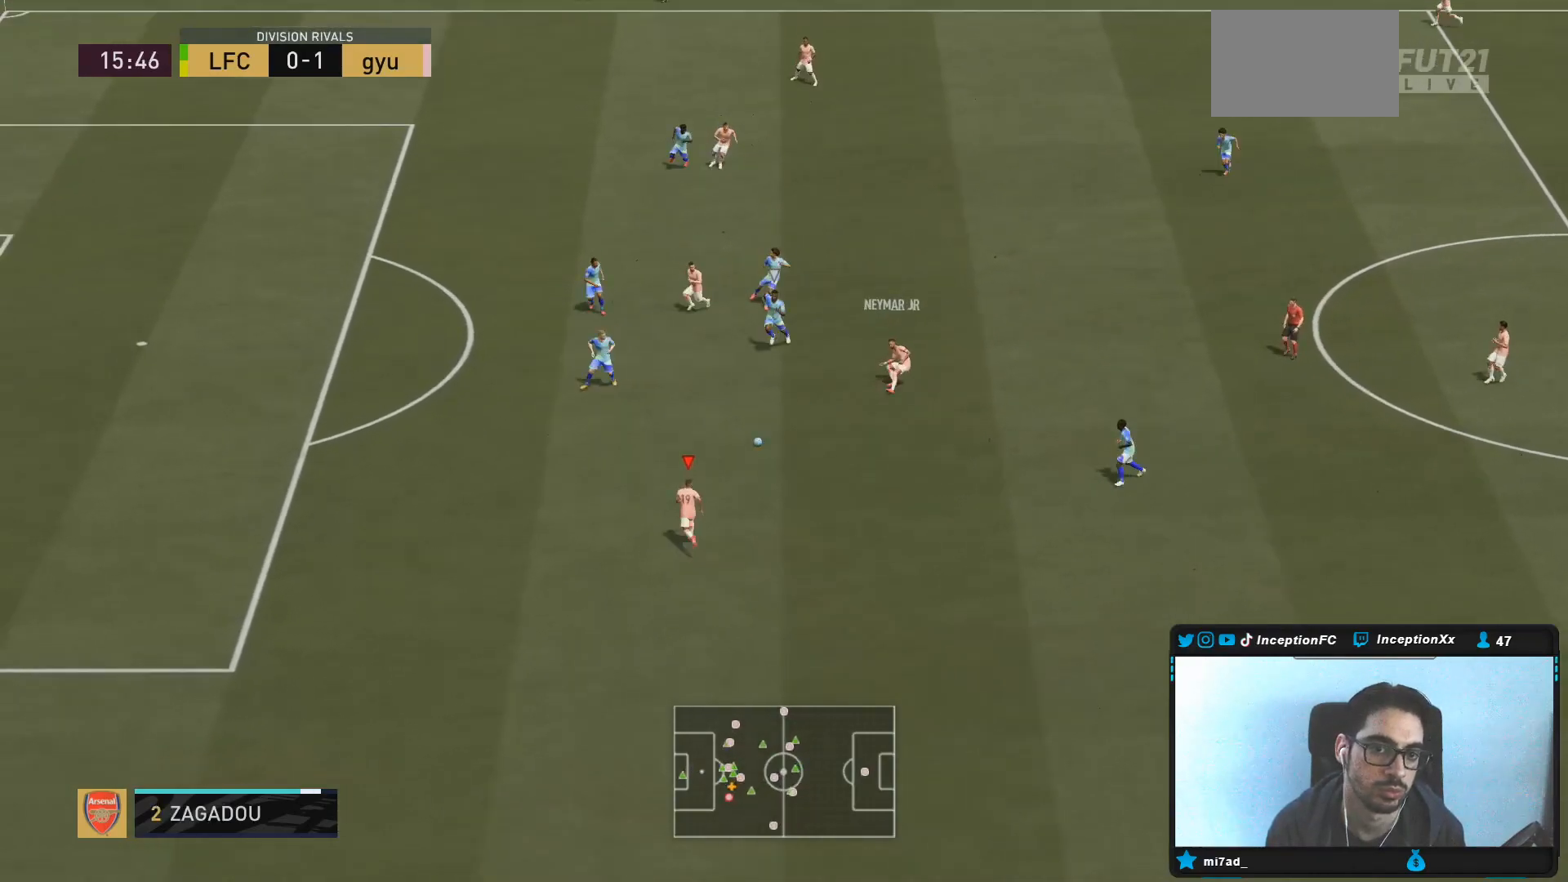
{"dt_ms": 500, "buttons": ["CROSS", "CIRCLE", "L1"], "left_stick": "down-left", "right_stick": "center", "events": [[267, "R2", "up"], [433, "CIRCLE", "down"], [433, "L1", "down"], [433, "left_stick", "down-left"], [500, "CROSS", "down"]]}
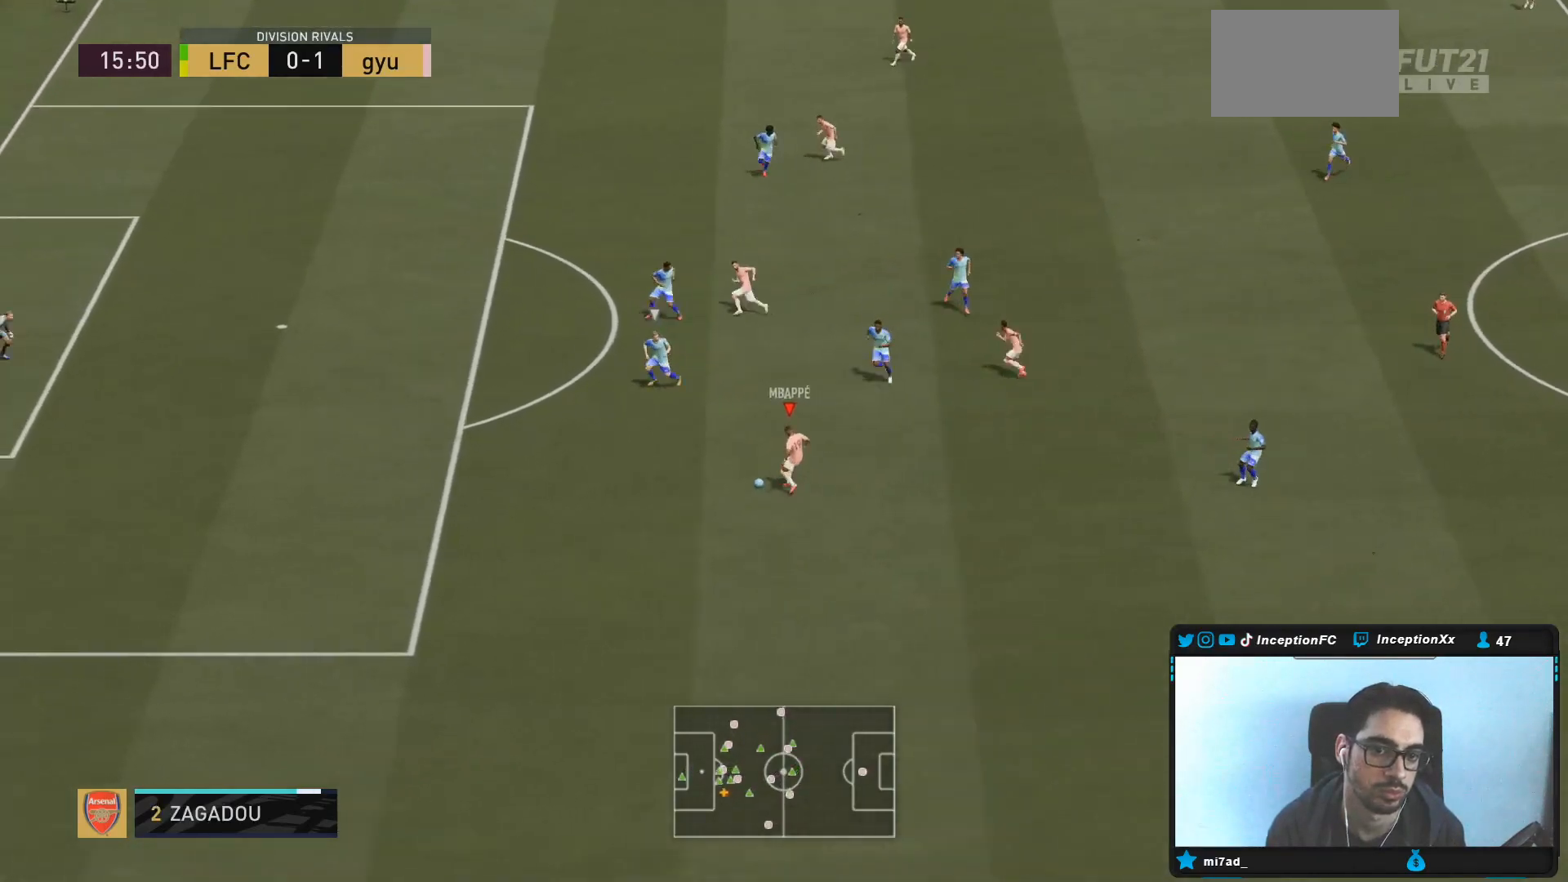
{"dt_ms": 1000, "buttons": [], "left_stick": "down-left", "right_stick": "down-right"}
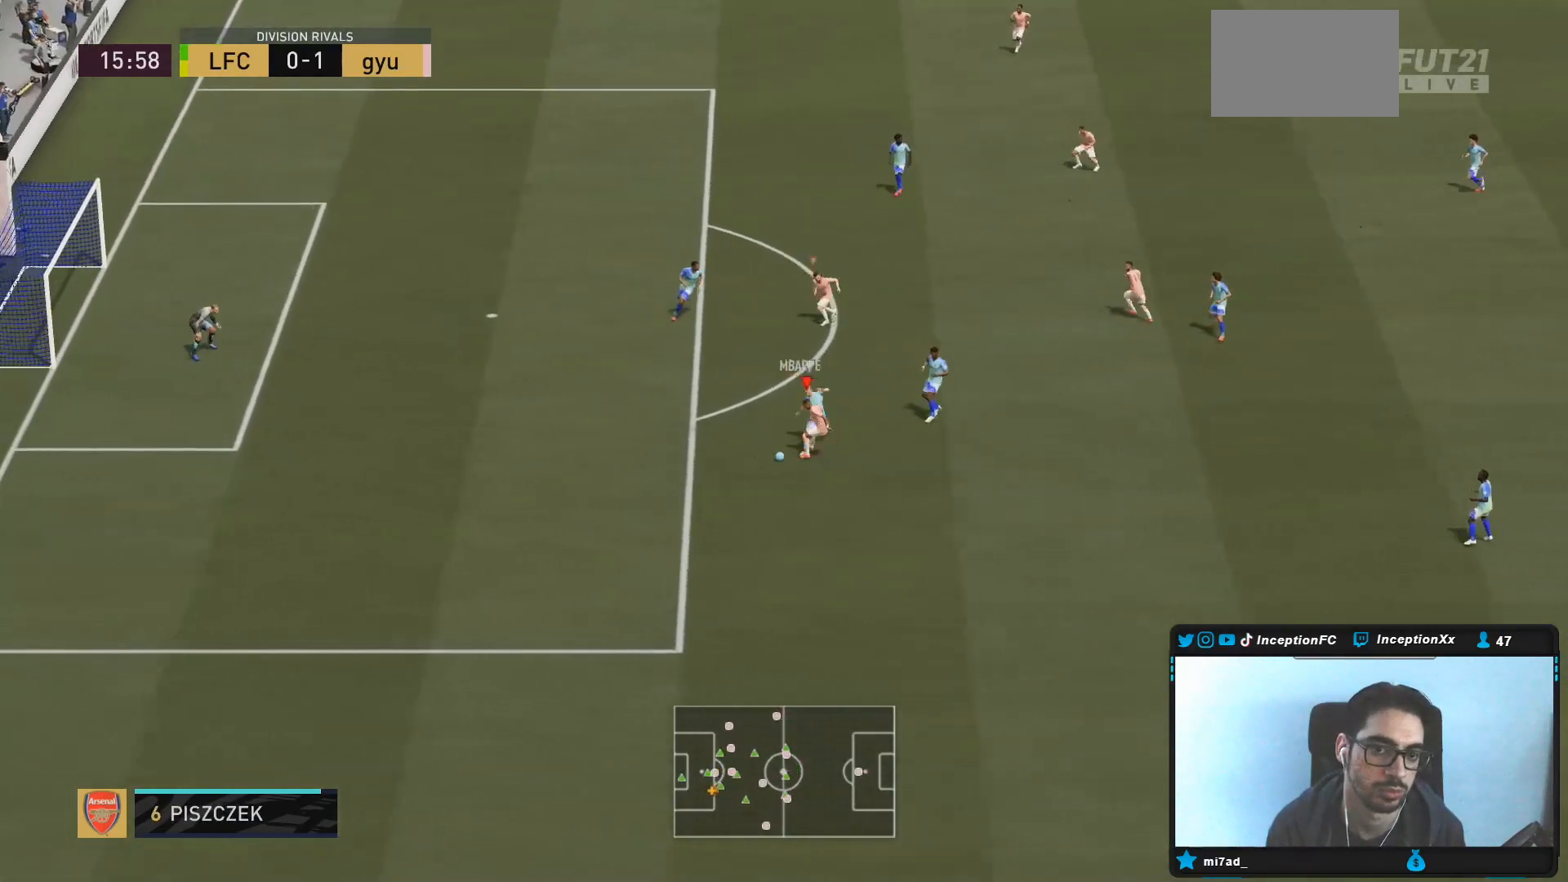
{"dt_ms": 500, "buttons": [], "left_stick": "down-left", "right_stick": "center", "events": [[300, "right_stick", "center"]]}
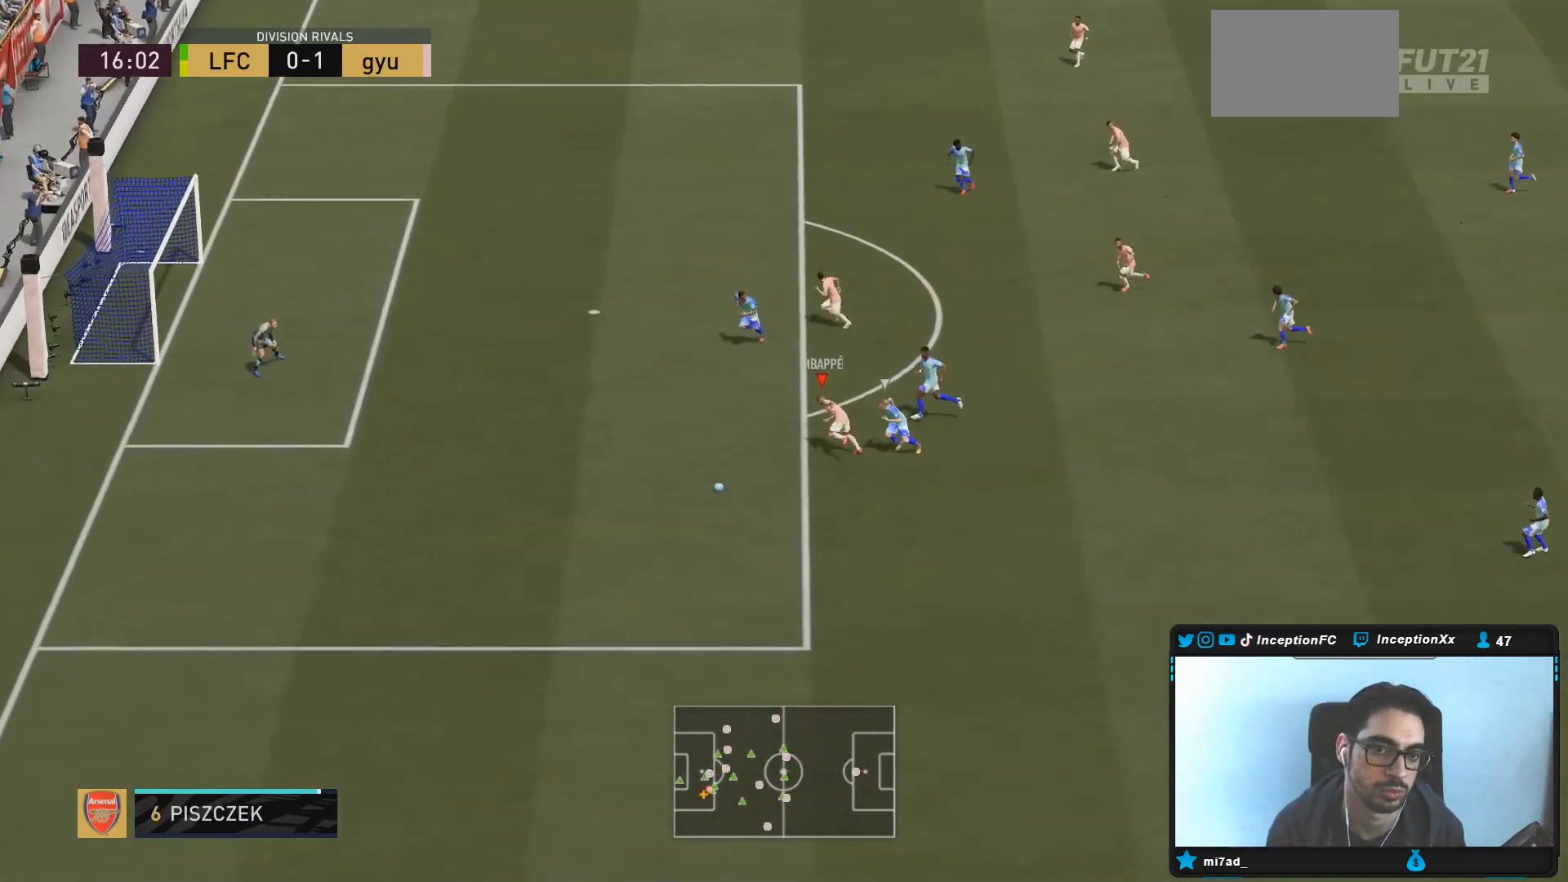
{"dt_ms": 500, "buttons": ["R2"], "left_stick": "down-left", "right_stick": "center", "events": [[67, "R2", "down"]]}
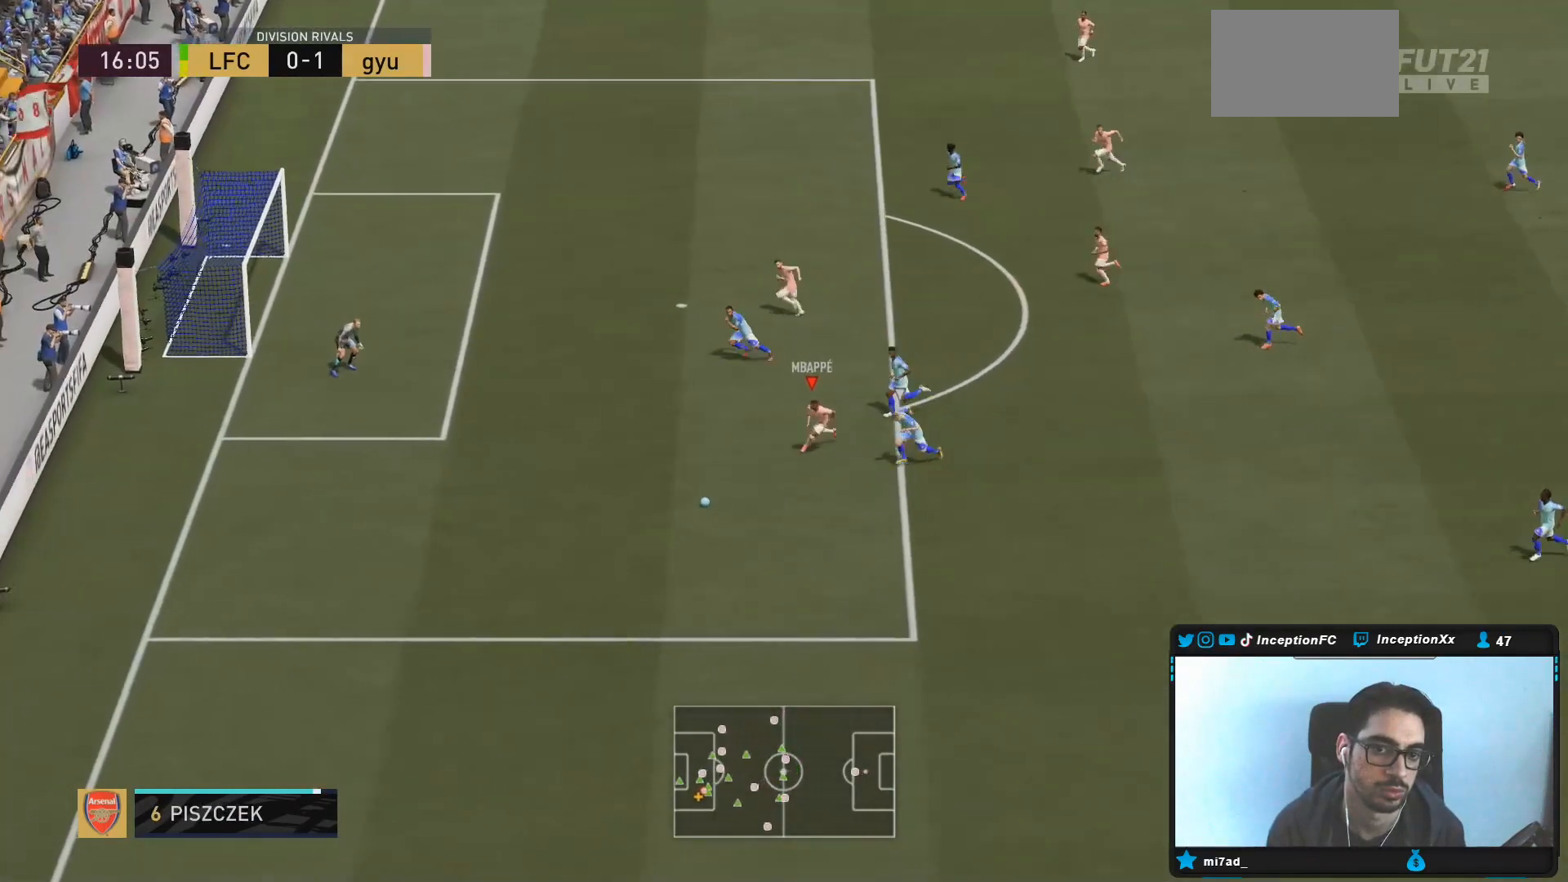
{"dt_ms": 500, "buttons": ["CROSS", "CIRCLE", "L1"], "left_stick": "left", "right_stick": "center", "events": [[383, "CIRCLE", "down"], [383, "left_stick", "left"], [400, "R2", "up"], [417, "L1", "down"], [450, "CROSS", "down"]]}
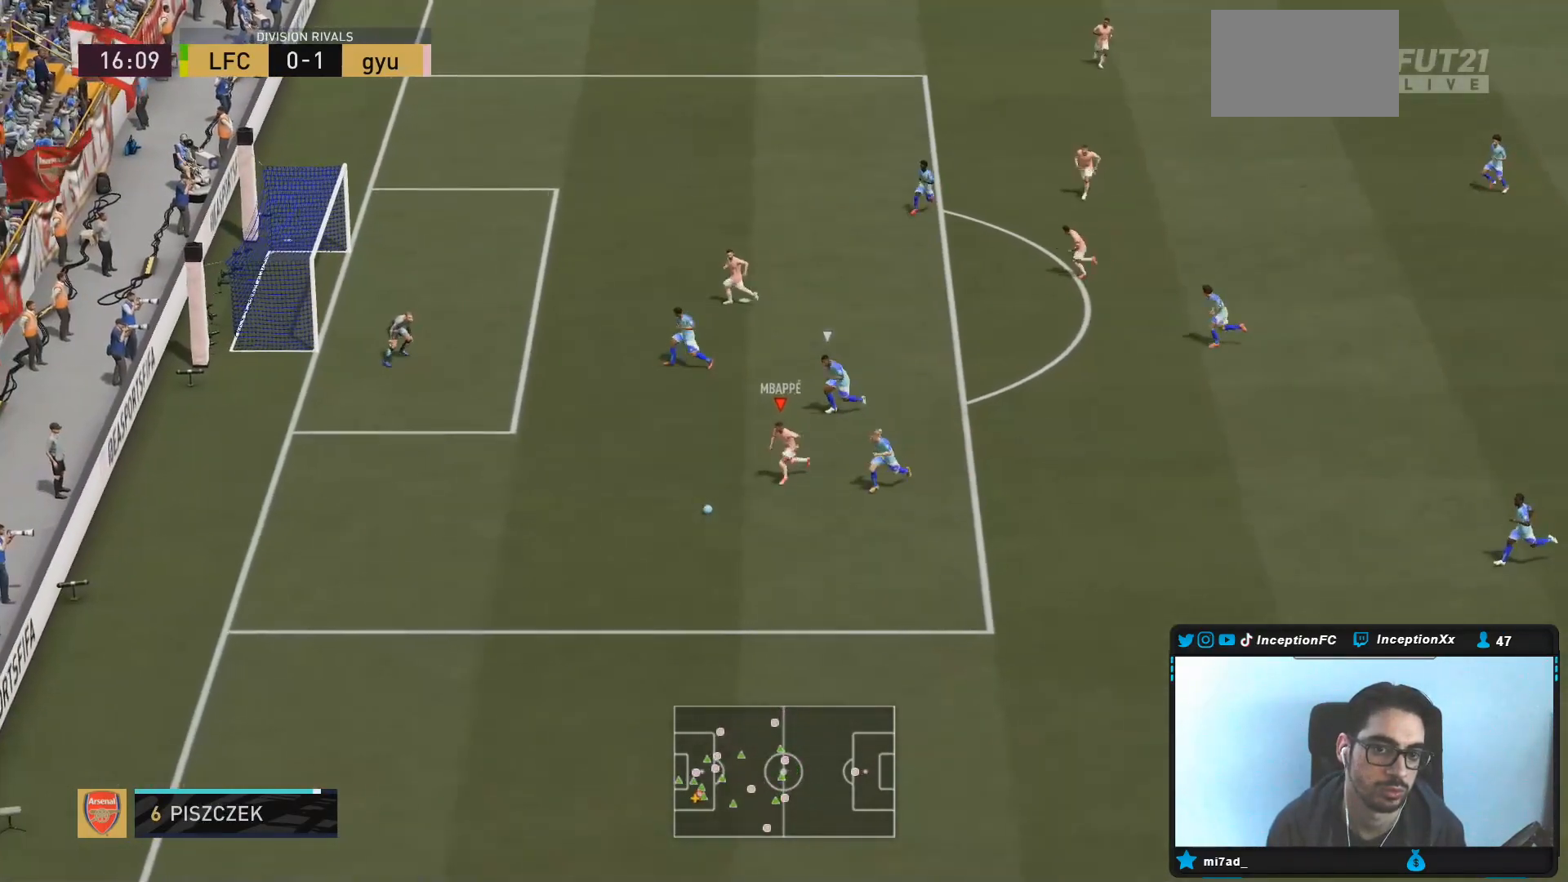
{"dt_ms": 500, "buttons": ["L1"], "left_stick": "left", "right_stick": "center", "events": [[17, "CIRCLE", "up"], [83, "CROSS", "up"]]}
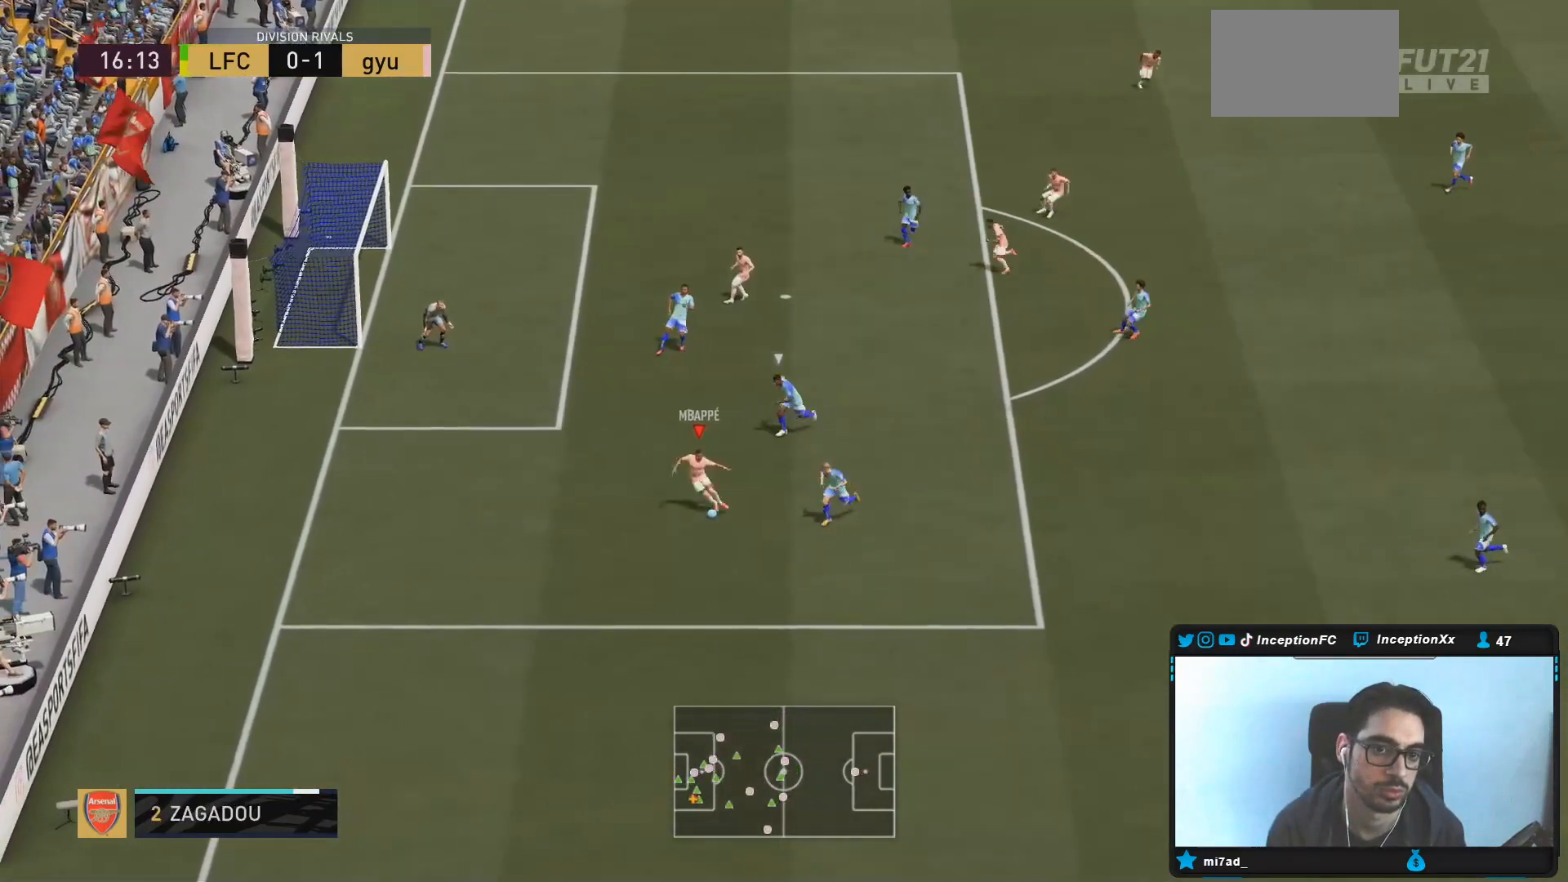
{"dt_ms": 500, "buttons": [], "left_stick": "center", "right_stick": "up", "events": [[17, "L1", "up"], [100, "left_stick", "center"], [150, "right_stick", "up"]]}
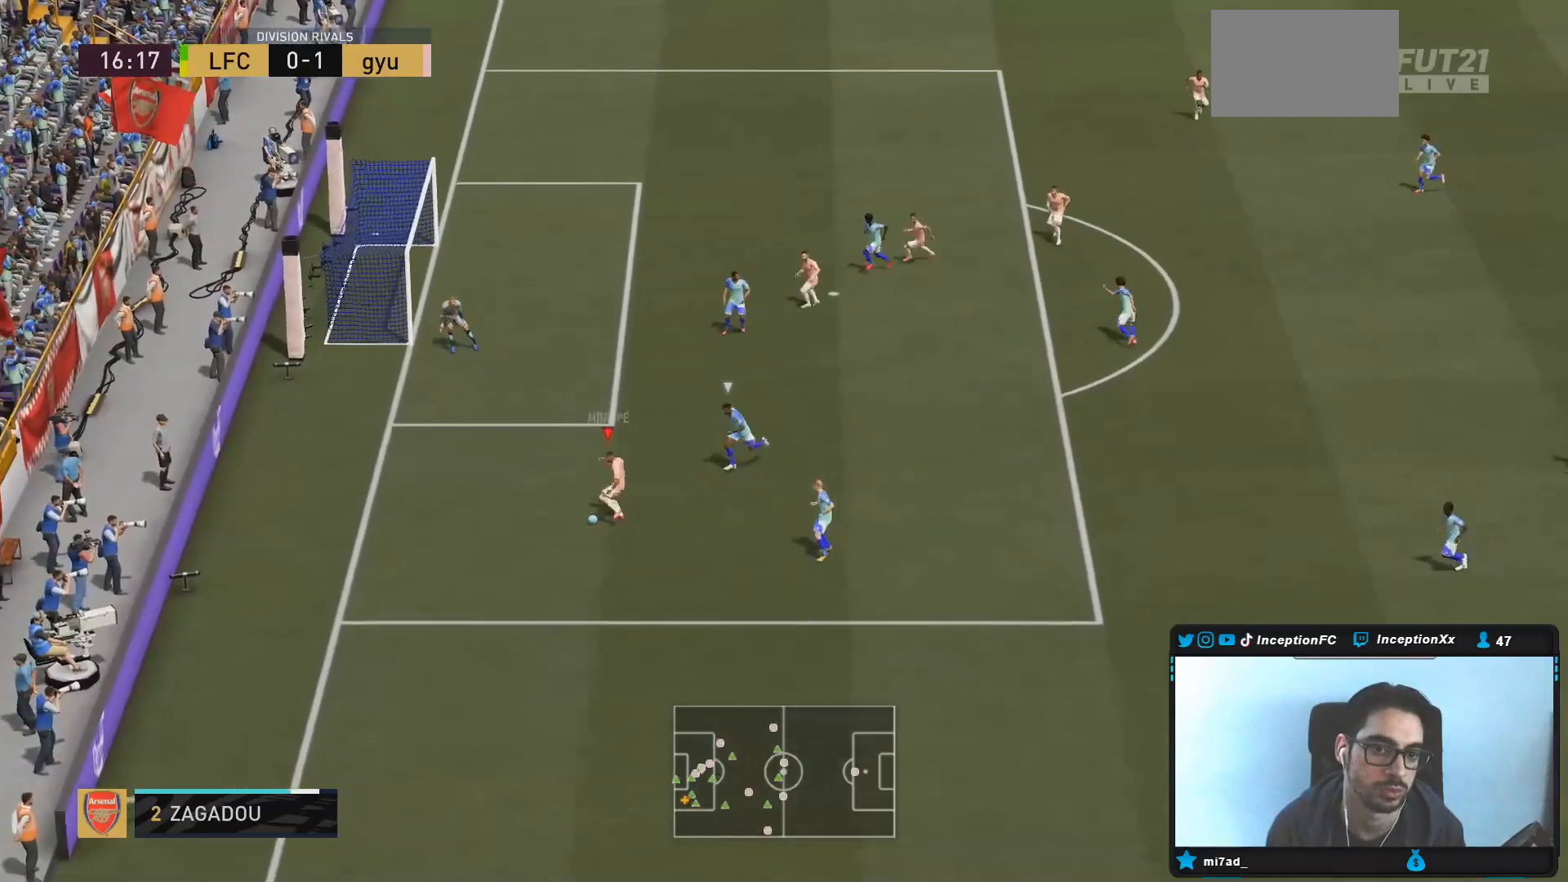
{"dt_ms": 500, "buttons": [], "left_stick": "down", "right_stick": "center", "events": [[83, "right_stick", "center"], [183, "left_stick", "down"]]}
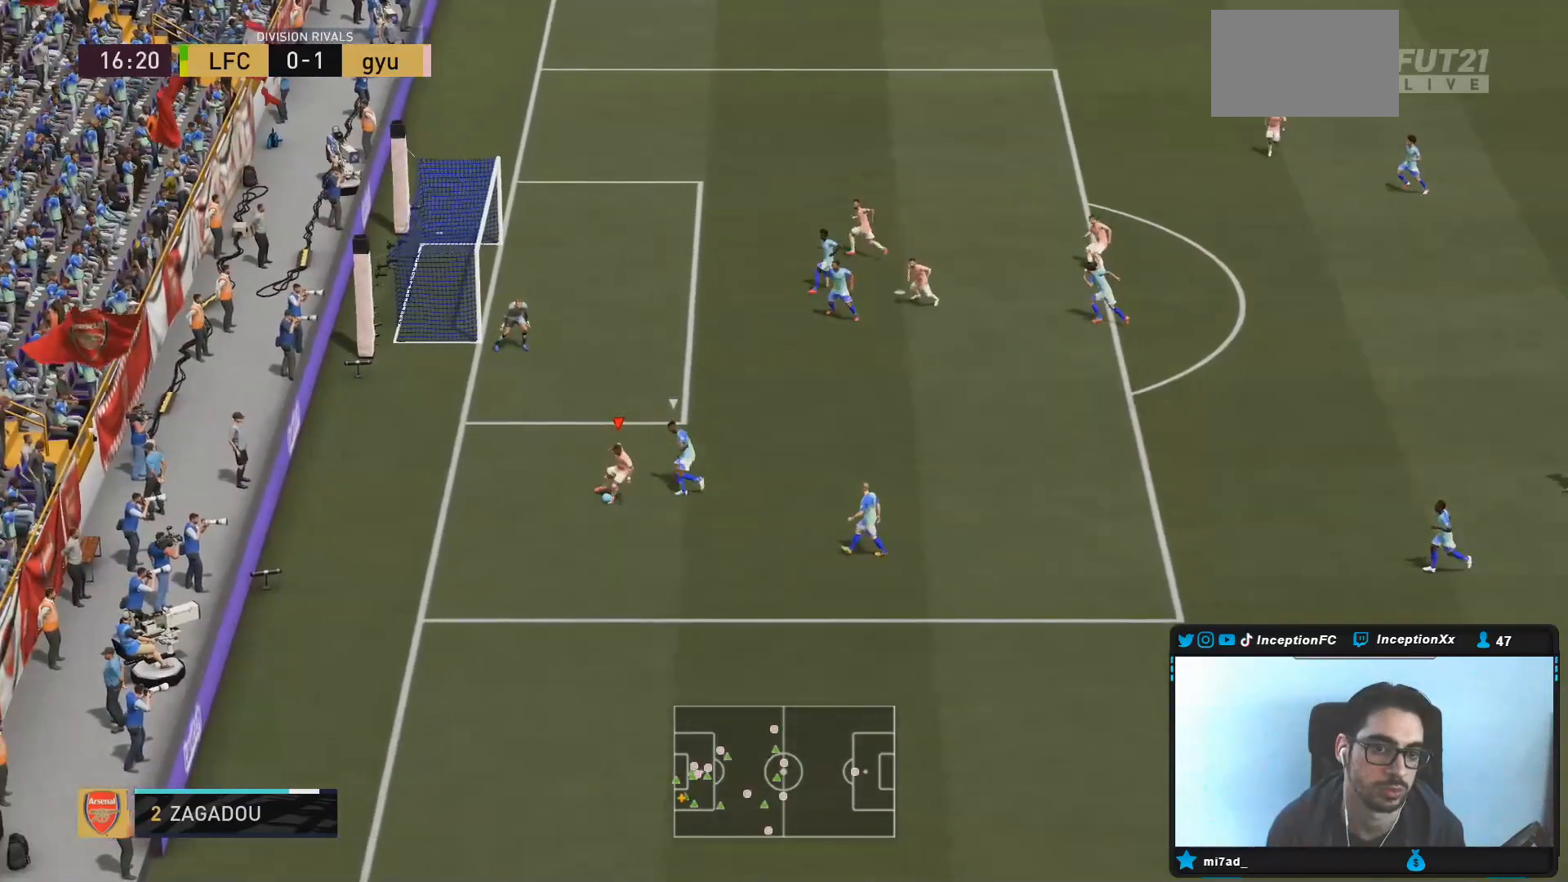
{"dt_ms": 500, "buttons": [], "left_stick": "right", "right_stick": "center", "events": [[100, "left_stick", "down-right"], [267, "left_stick", "right"]]}
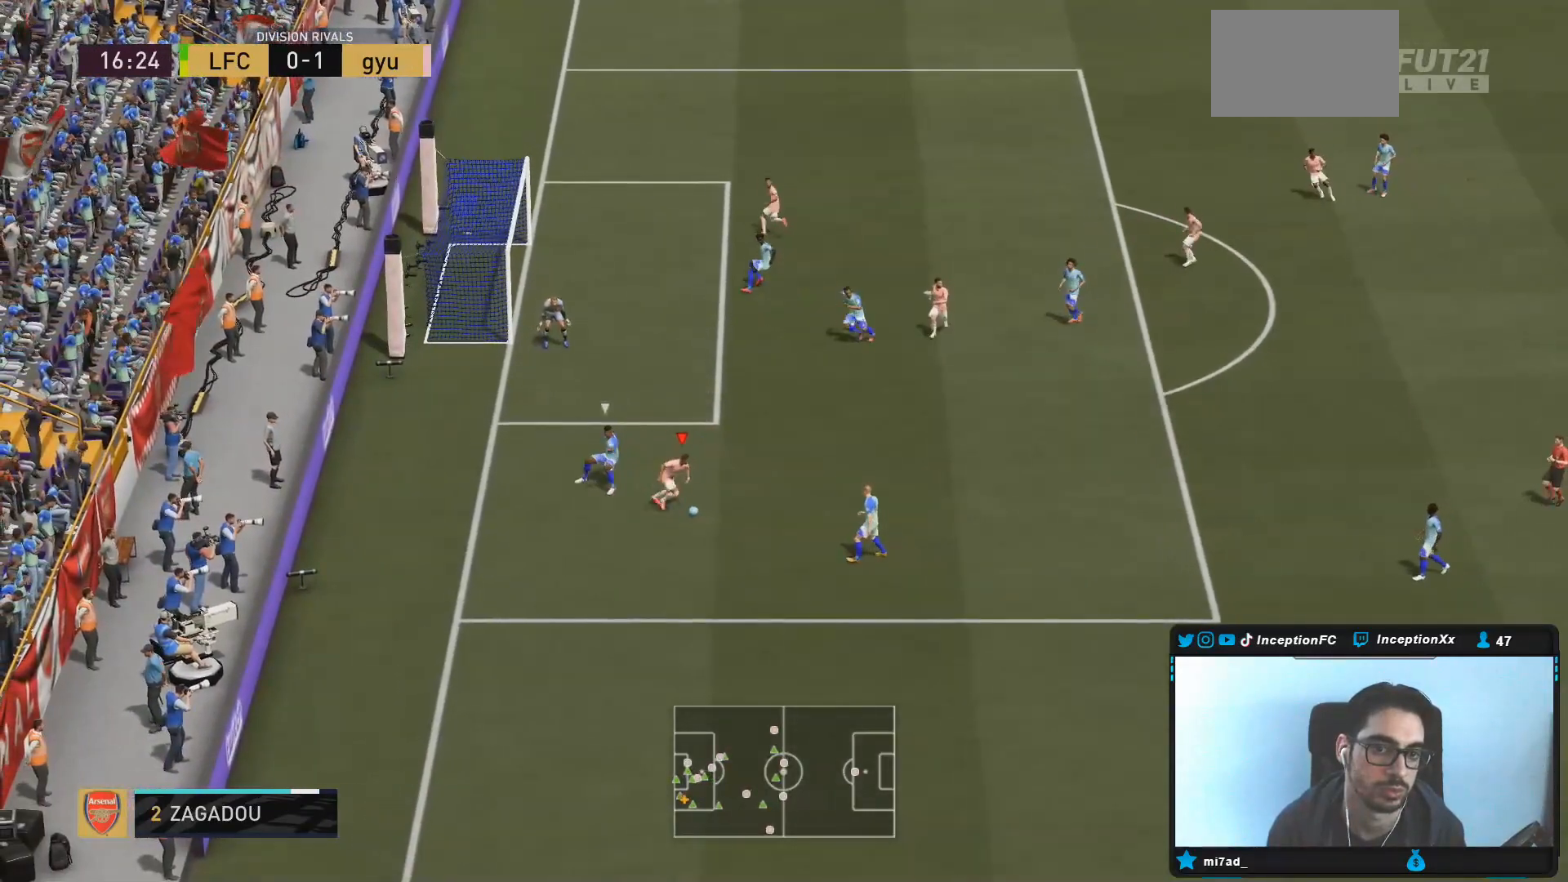
{"dt_ms": 500, "buttons": [], "left_stick": "up-right", "right_stick": "center", "events": [[133, "left_stick", "up-right"], [300, "CROSS", "down"], [400, "CROSS", "up"]]}
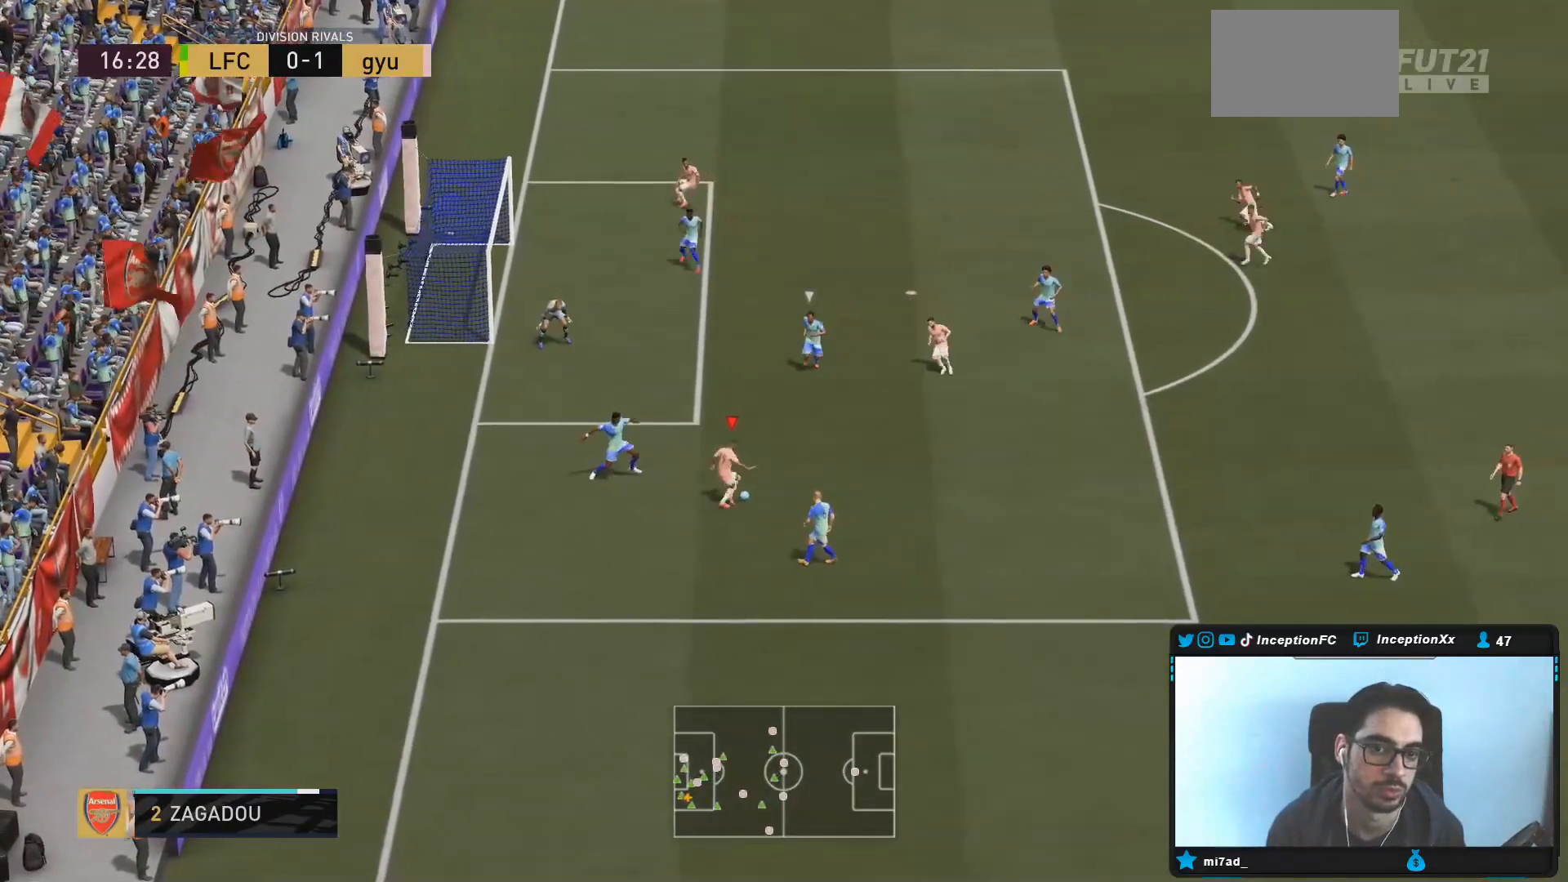
{"dt_ms": 500, "buttons": [], "left_stick": "center", "right_stick": "center", "events": [[17, "left_stick", "center"]]}